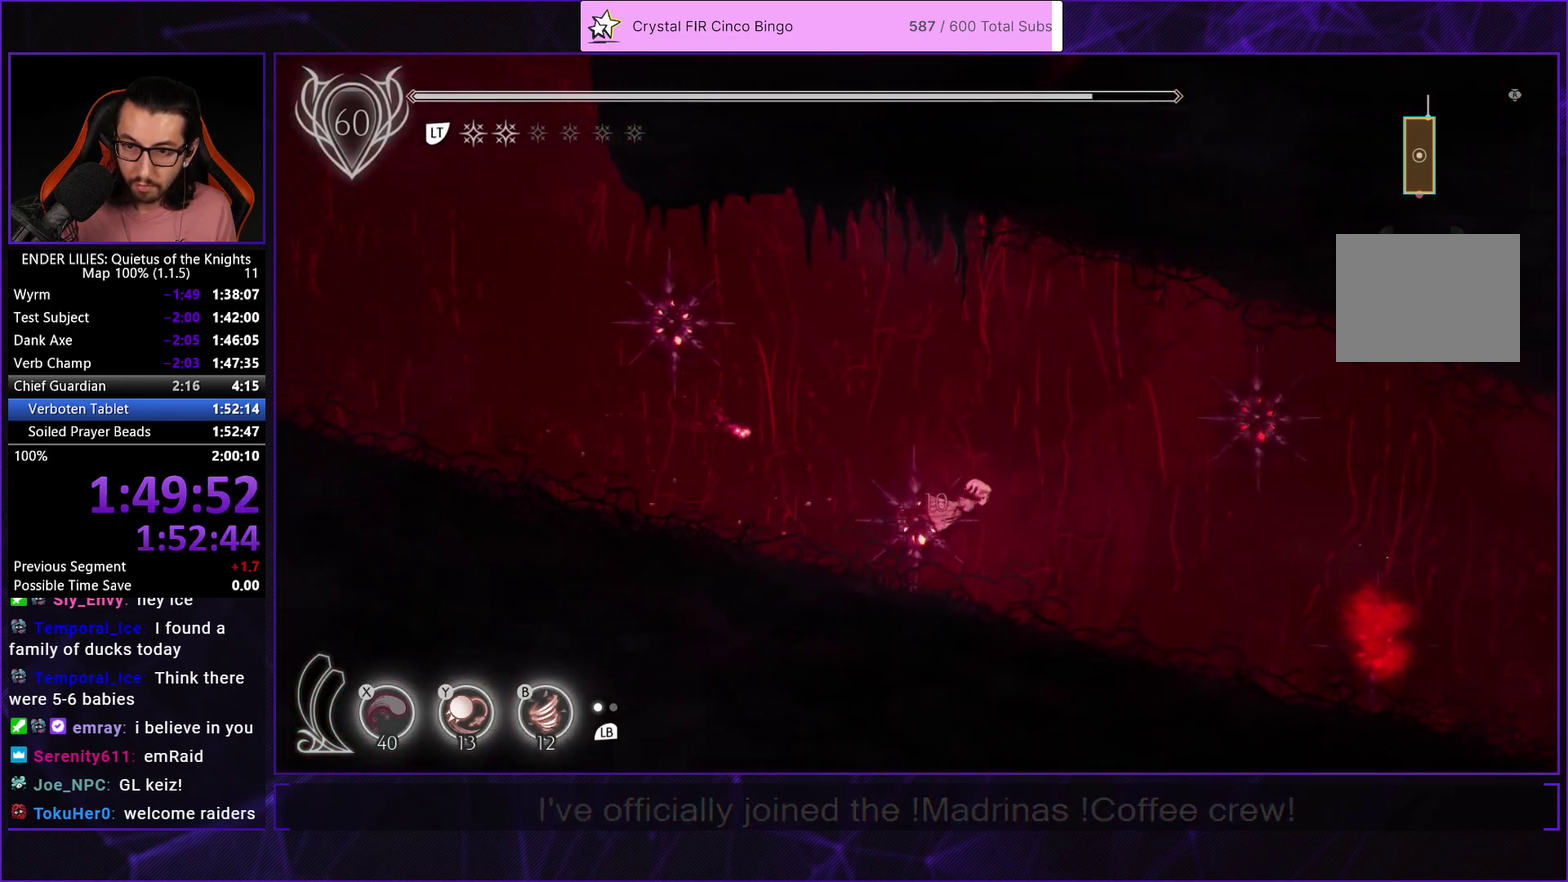
Gameplay with a controller (Xbox layout); each line is a JSON object with the inputs held at the frame after it. "events" lists button and stick changes between this image and that frame as [ms after this image, input, new state], when the widget could be followed in between. Not read: L2 R2.
{"buttons": ["DPAD_DOWN", "DPAD_RIGHT"], "left_stick": "center", "right_stick": "center", "events": [[67, "DPAD_DOWN", "down"]]}
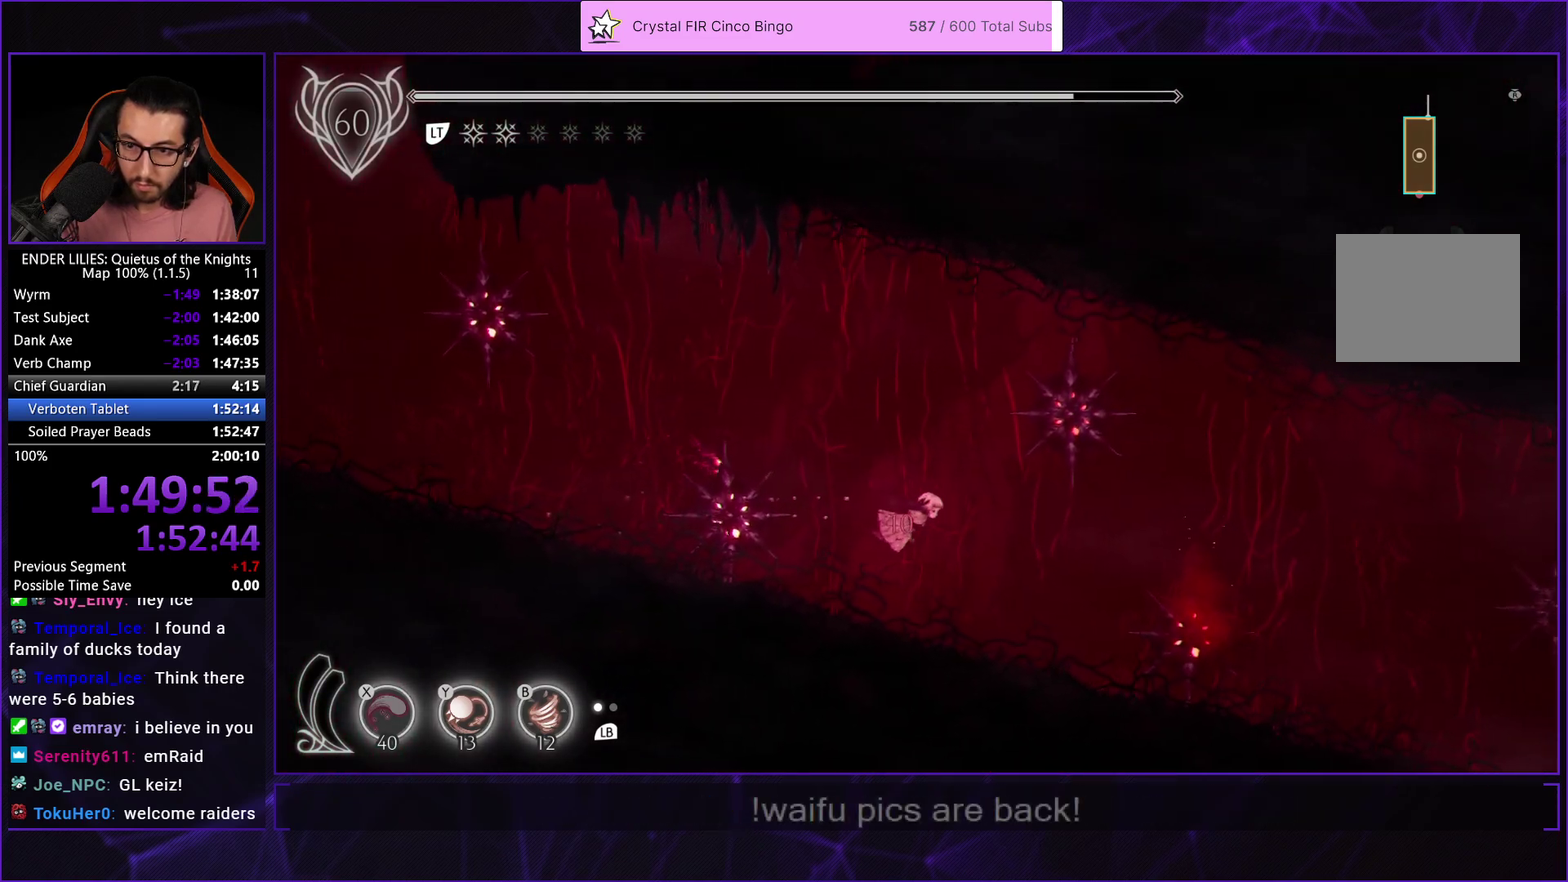
{"buttons": ["DPAD_RIGHT"], "left_stick": "center", "right_stick": "center", "events": [[133, "DPAD_DOWN", "up"]]}
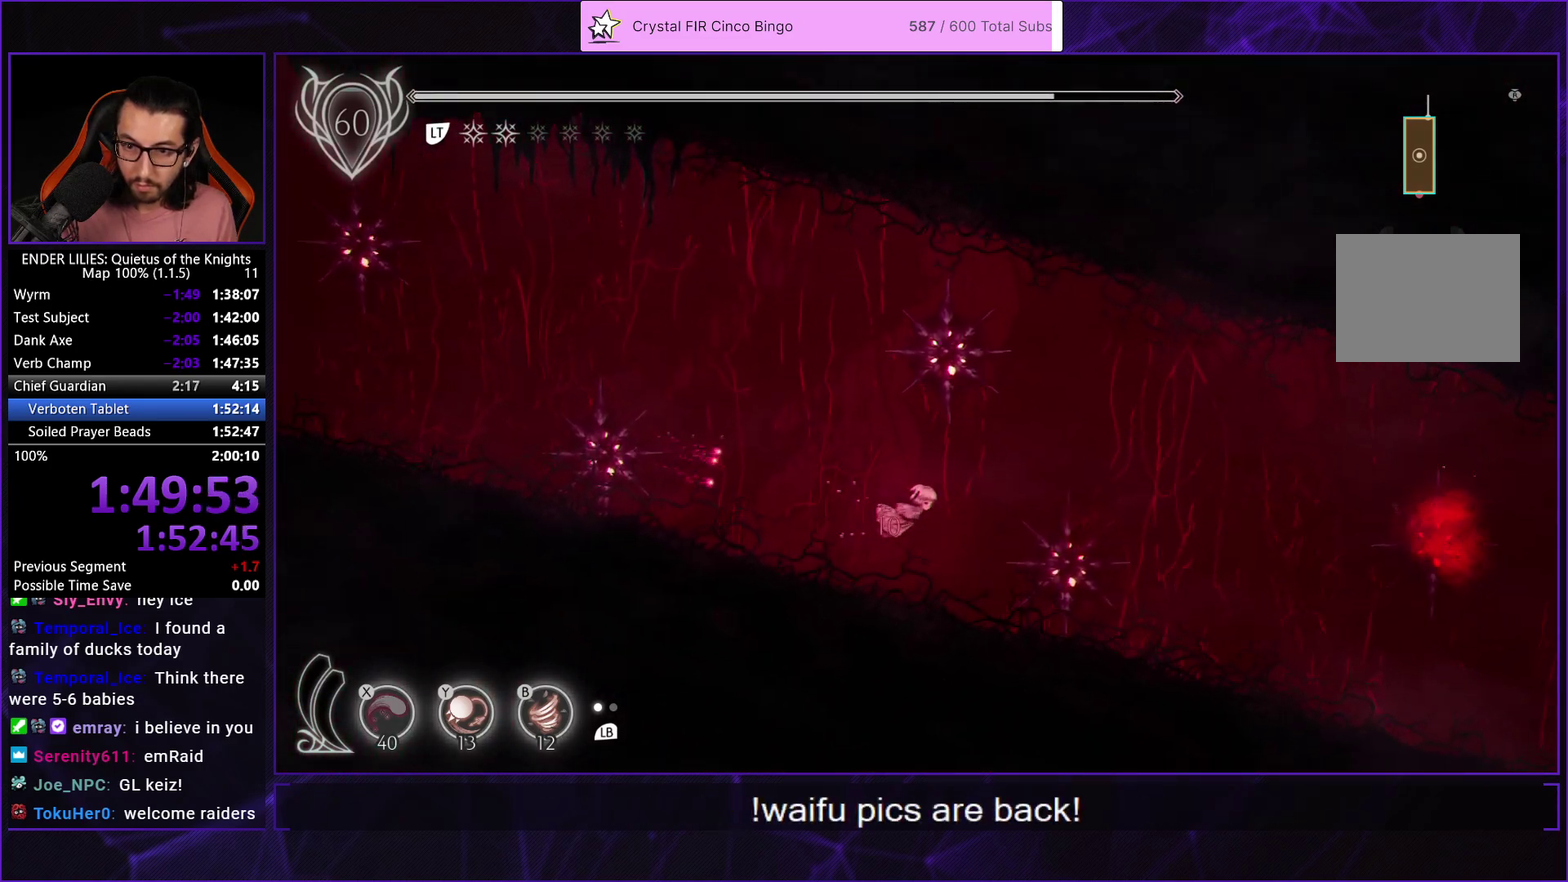
{"buttons": ["R1", "DPAD_DOWN", "DPAD_RIGHT"], "left_stick": "center", "right_stick": "center", "events": [[17, "DPAD_DOWN", "down"], [367, "R1", "down"]]}
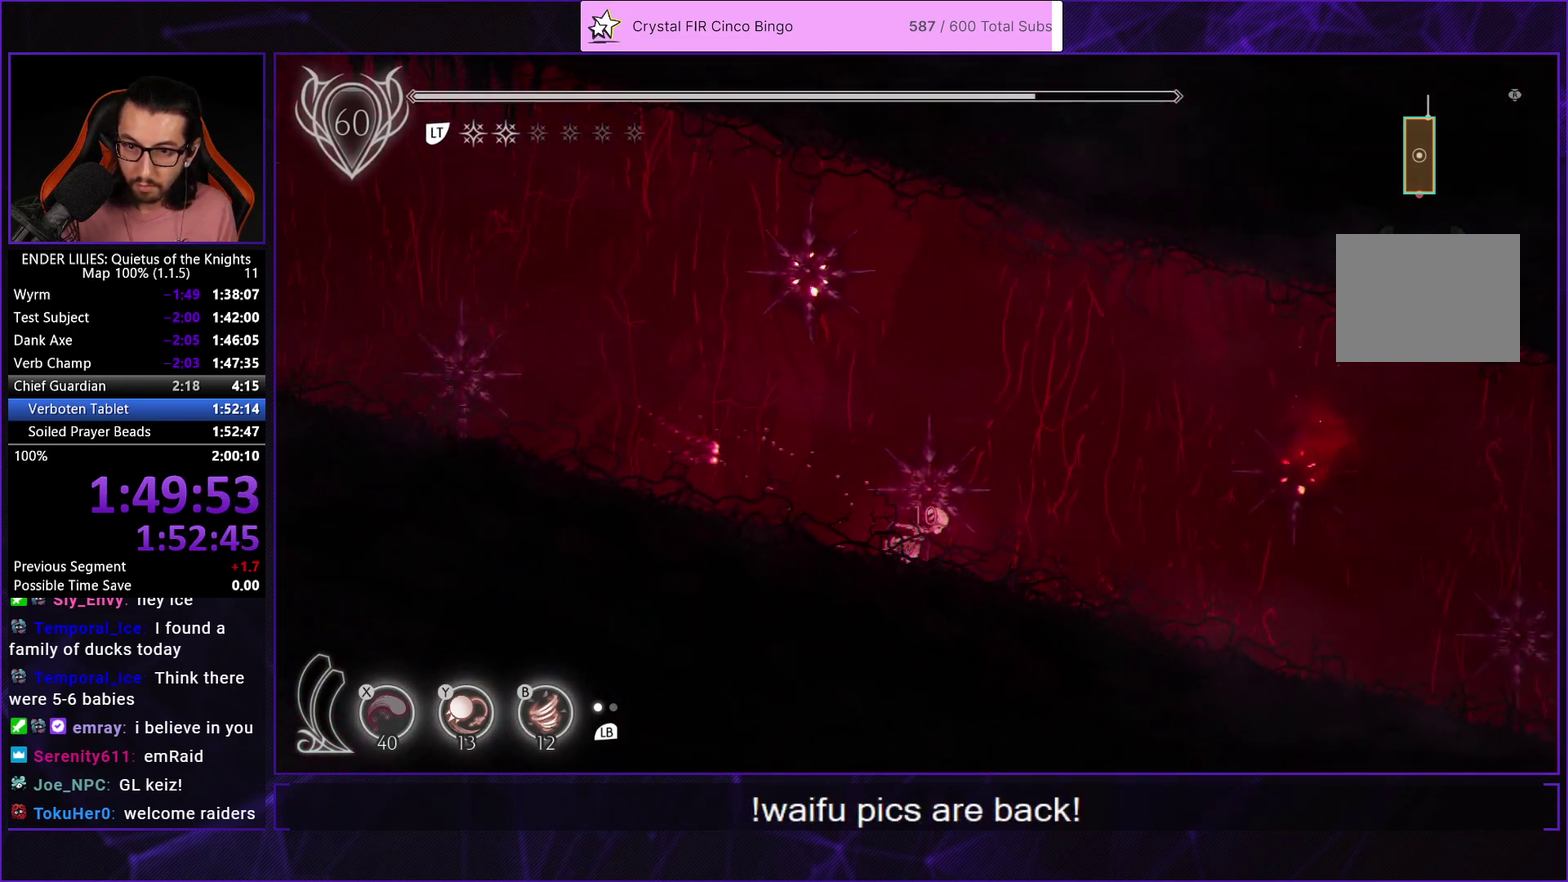
{"buttons": ["DPAD_DOWN", "DPAD_RIGHT"], "left_stick": "center", "right_stick": "center", "events": [[83, "DPAD_DOWN", "up"], [183, "R1", "up"], [250, "R1", "down"], [383, "DPAD_DOWN", "down"], [383, "R1", "up"]]}
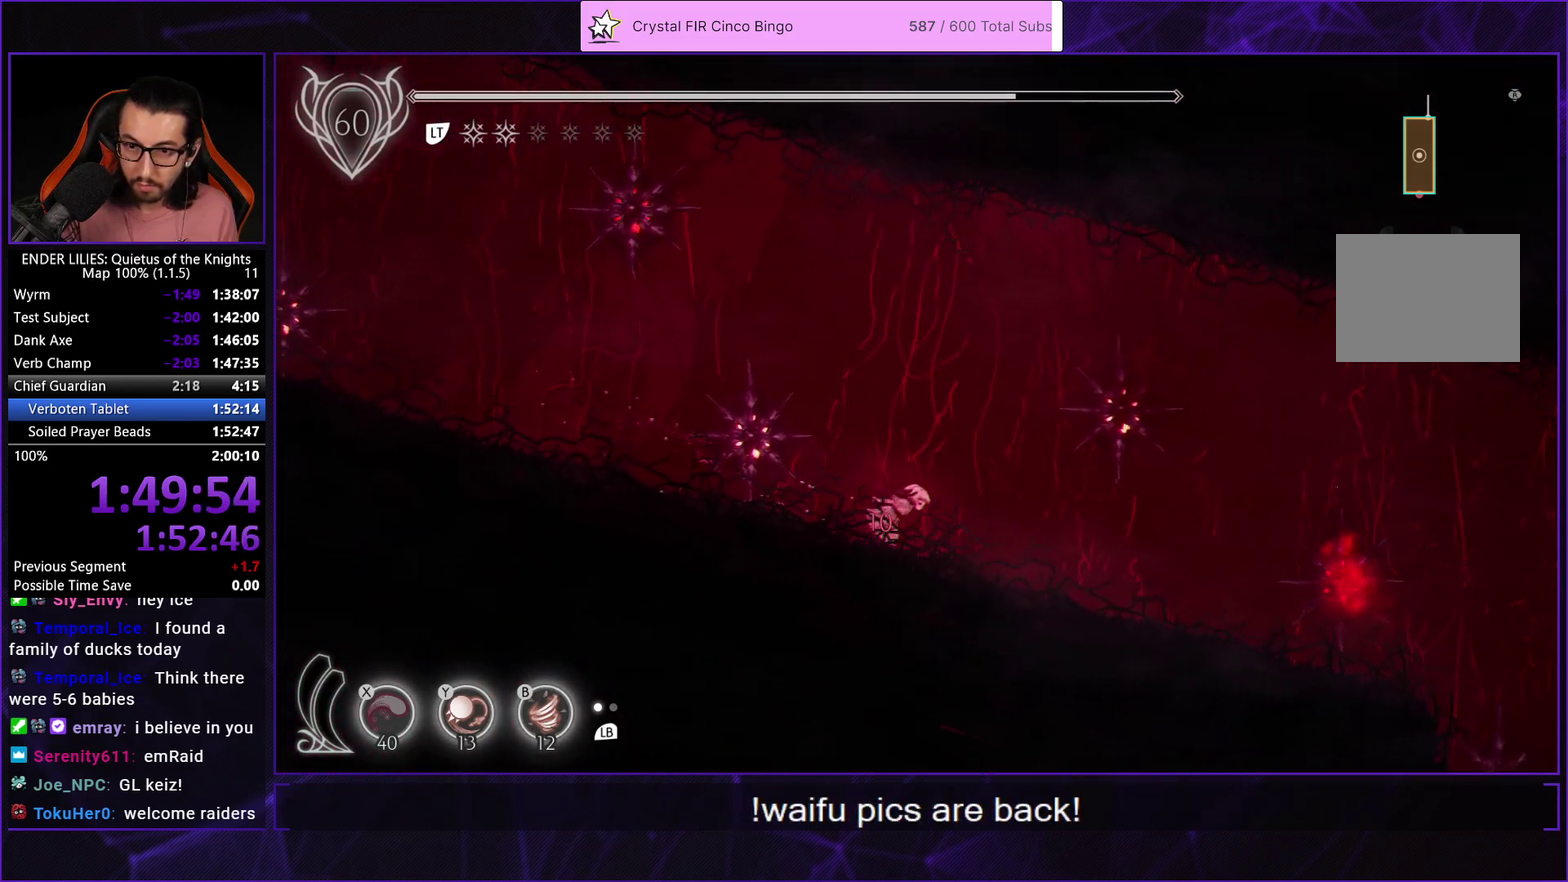
{"buttons": ["DPAD_RIGHT"], "left_stick": "center", "right_stick": "center", "events": [[283, "R1", "down"], [450, "R1", "up"], [500, "DPAD_DOWN", "up"]]}
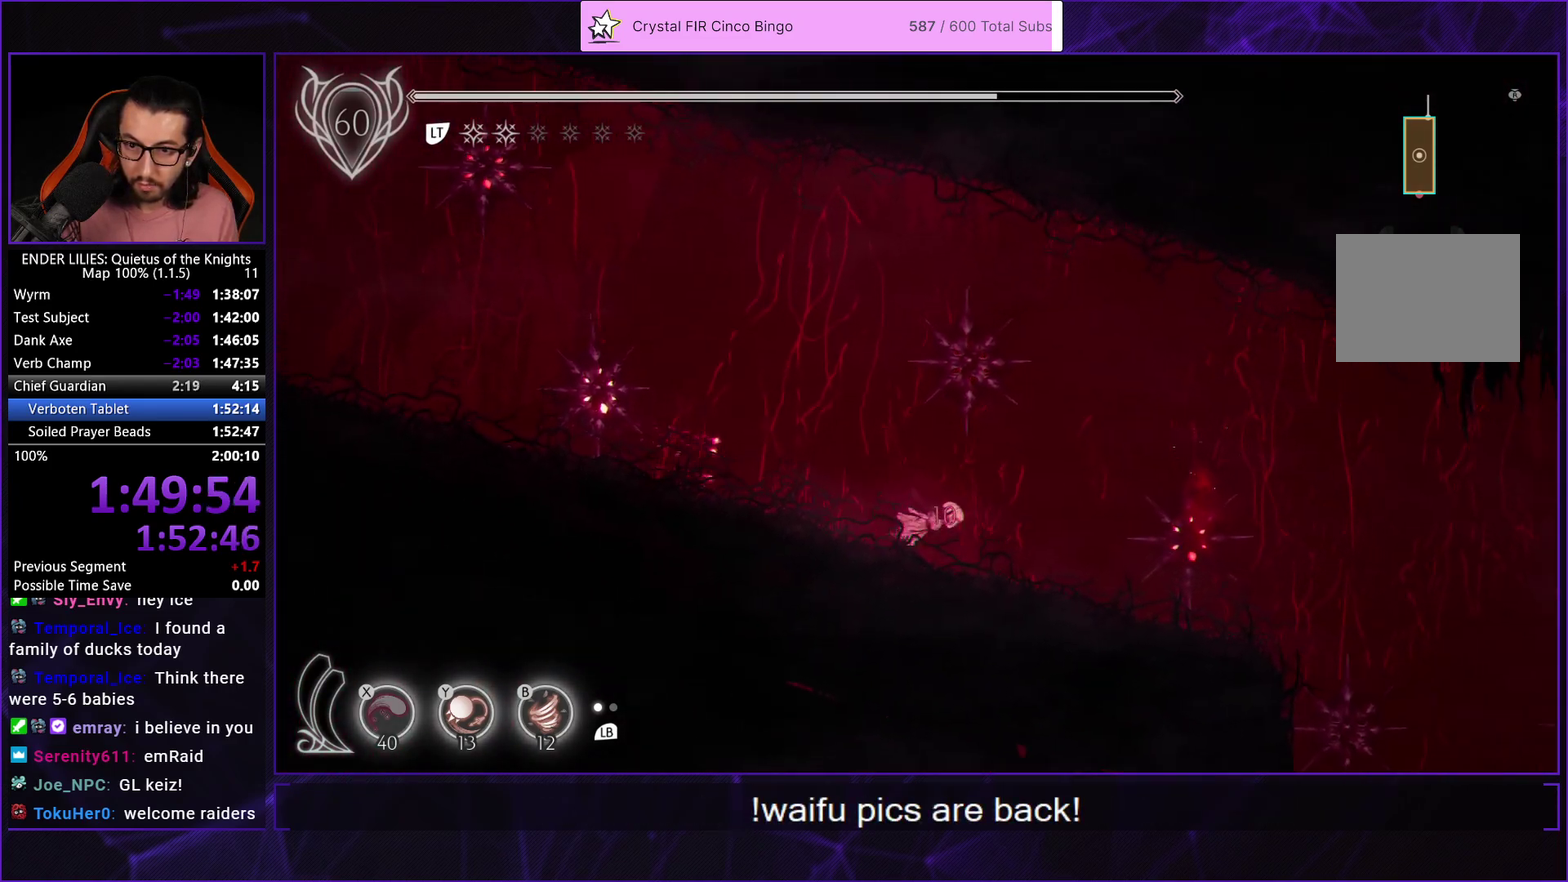
{"buttons": ["DPAD_RIGHT"], "left_stick": "center", "right_stick": "center", "events": [[350, "DPAD_DOWN", "down"], [483, "DPAD_DOWN", "up"]]}
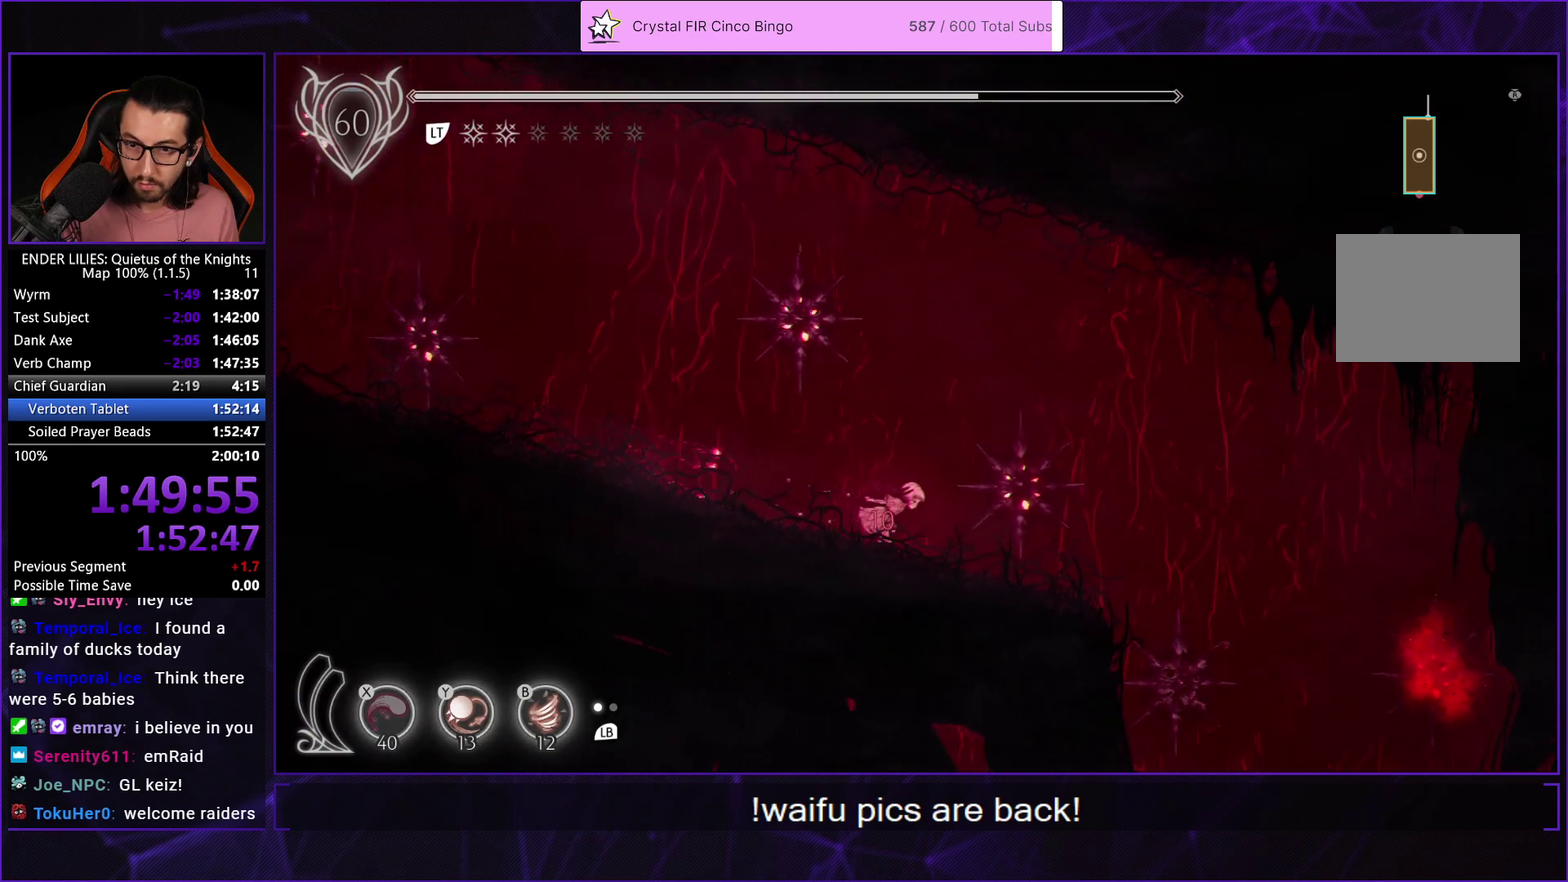
{"buttons": ["DPAD_DOWN", "DPAD_RIGHT"], "left_stick": "center", "right_stick": "center", "events": [[150, "R1", "down"], [400, "R1", "up"], [500, "DPAD_DOWN", "down"]]}
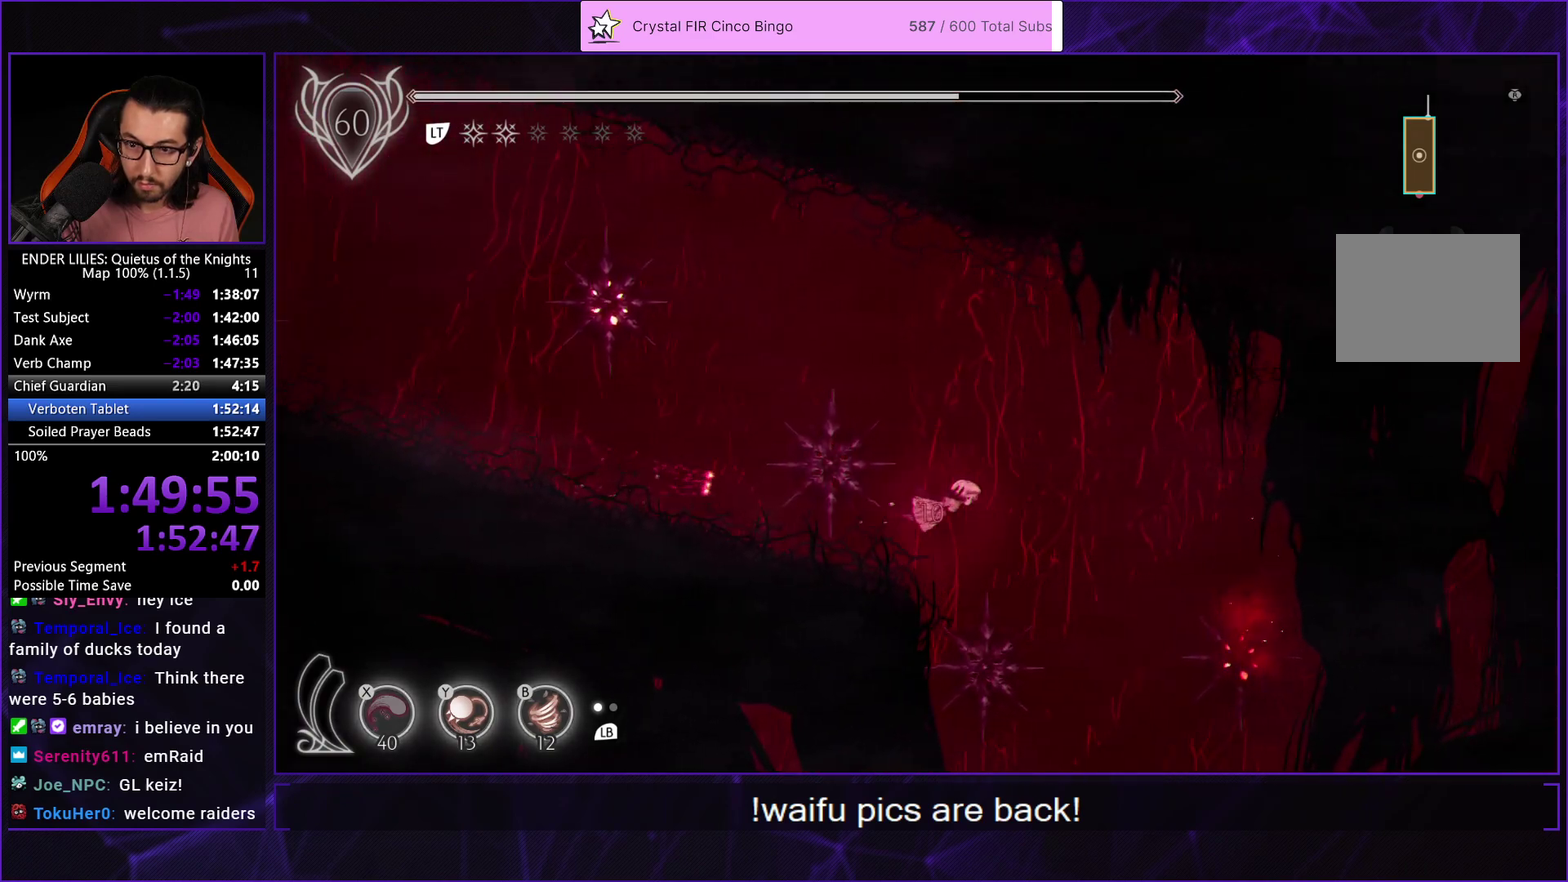
{"buttons": ["DPAD_DOWN", "DPAD_RIGHT"], "left_stick": "center", "right_stick": "center", "events": []}
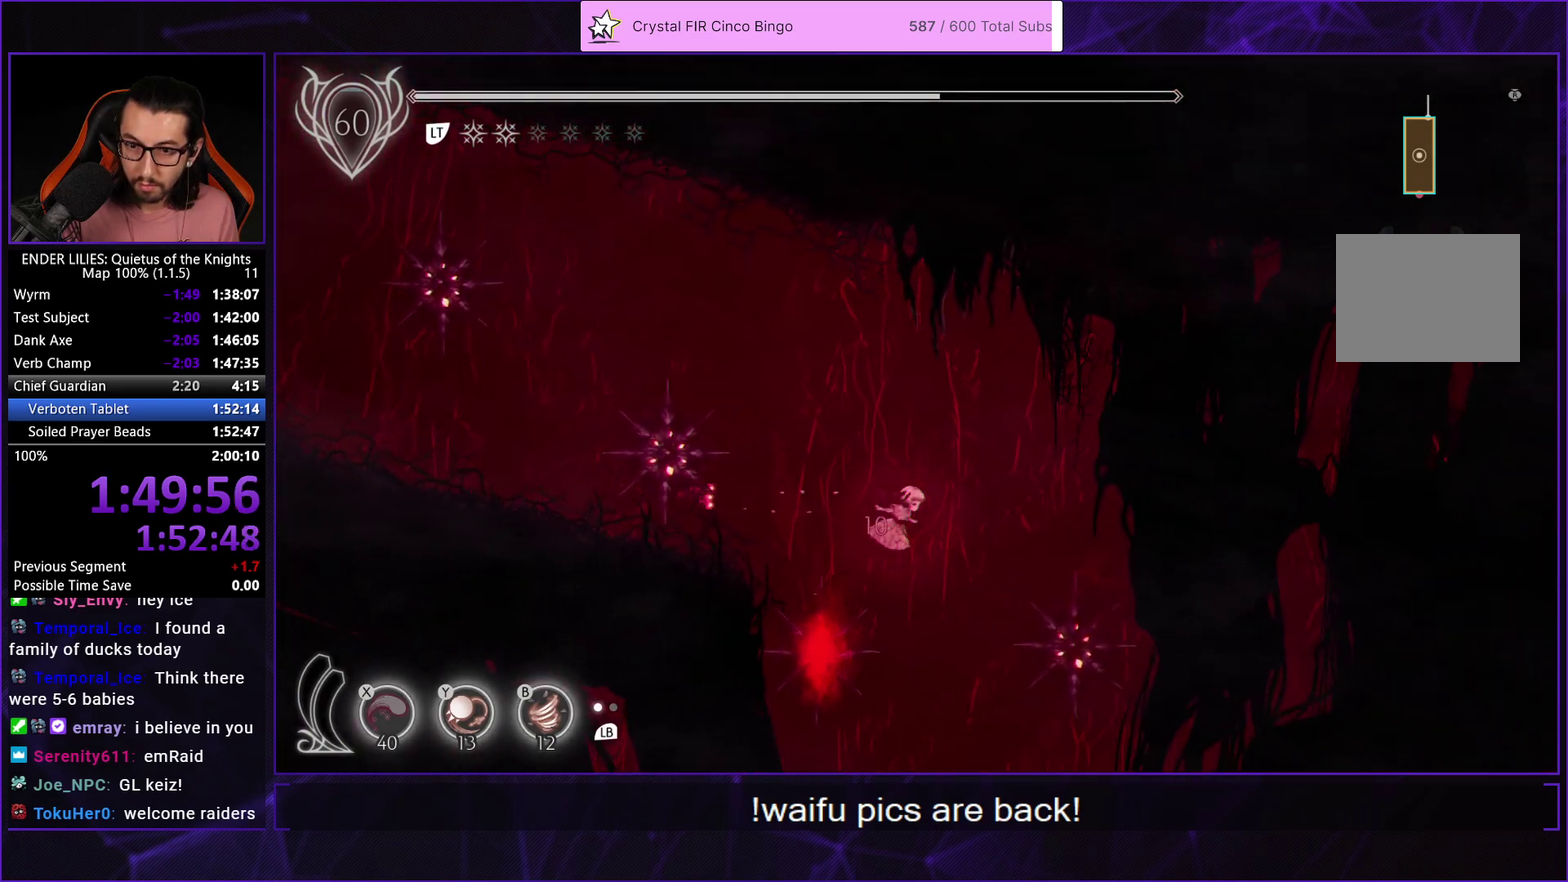
{"buttons": ["DPAD_DOWN", "DPAD_RIGHT"], "left_stick": "center", "right_stick": "center", "events": [[100, "DPAD_RIGHT", "up"], [417, "DPAD_RIGHT", "down"]]}
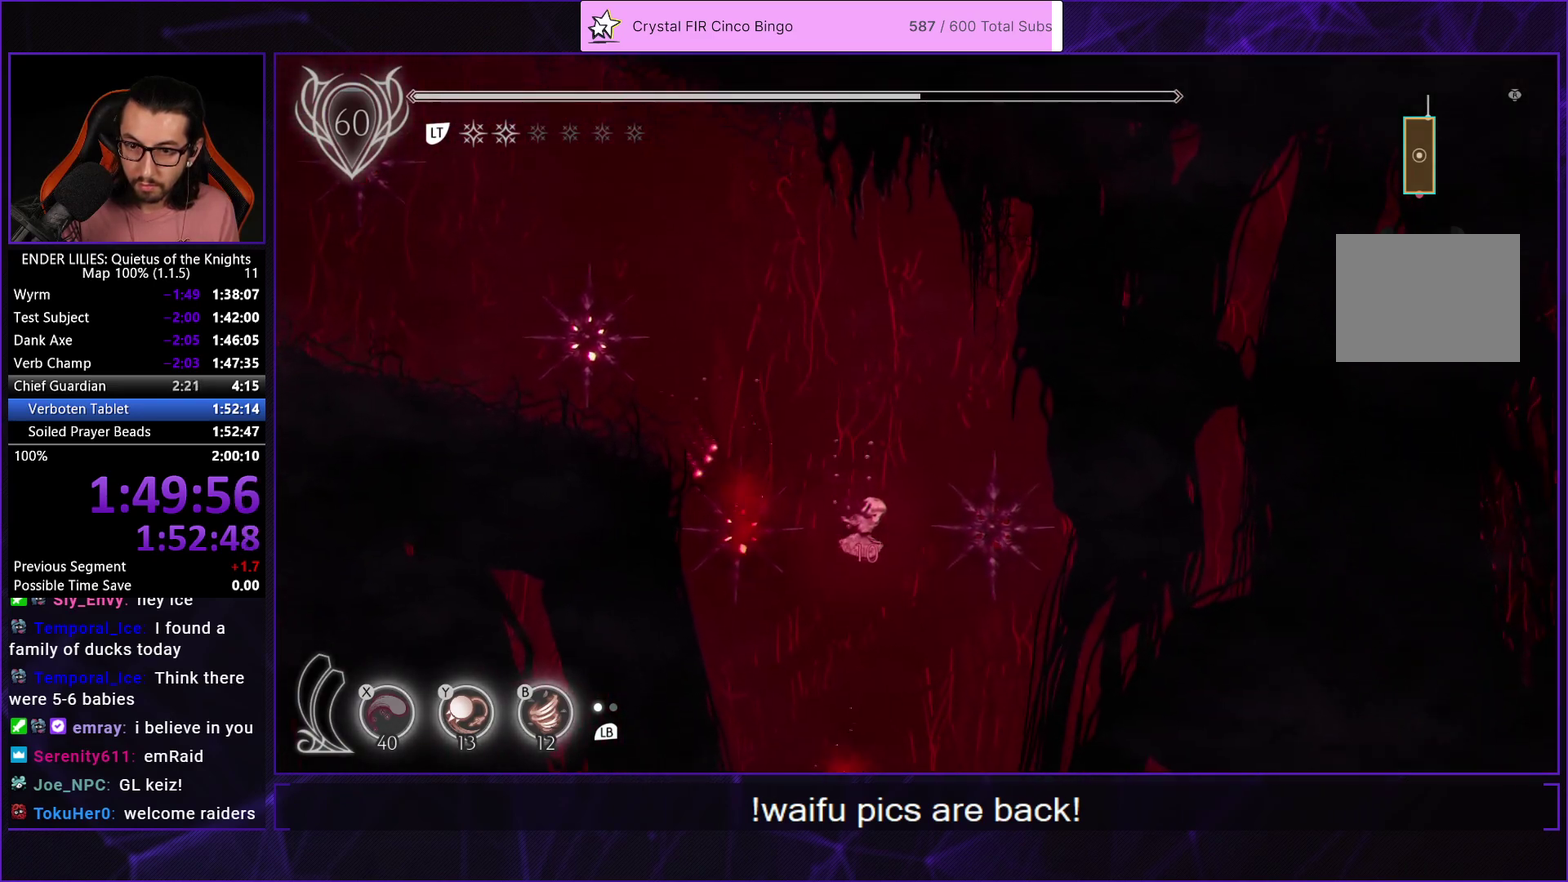
{"buttons": ["R1", "DPAD_DOWN"], "left_stick": "center", "right_stick": "center", "events": [[200, "DPAD_RIGHT", "up"], [433, "R1", "down"]]}
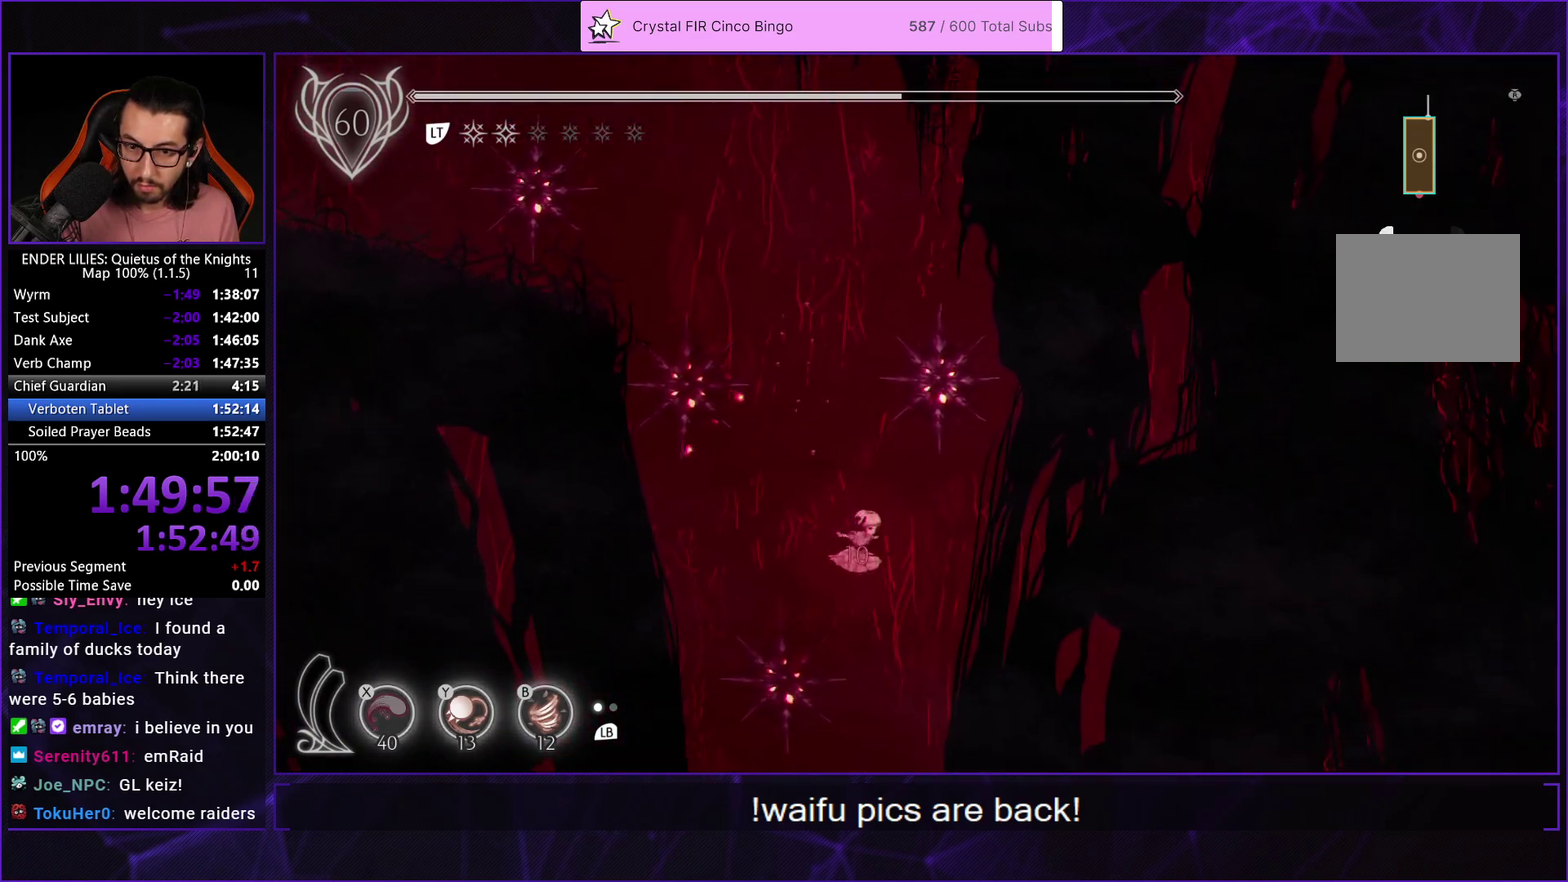
{"buttons": ["R1", "DPAD_DOWN"], "left_stick": "center", "right_stick": "center", "events": [[67, "R1", "up"], [117, "R1", "down"], [233, "R1", "up"], [283, "R1", "down"], [383, "R1", "up"], [433, "R1", "down"]]}
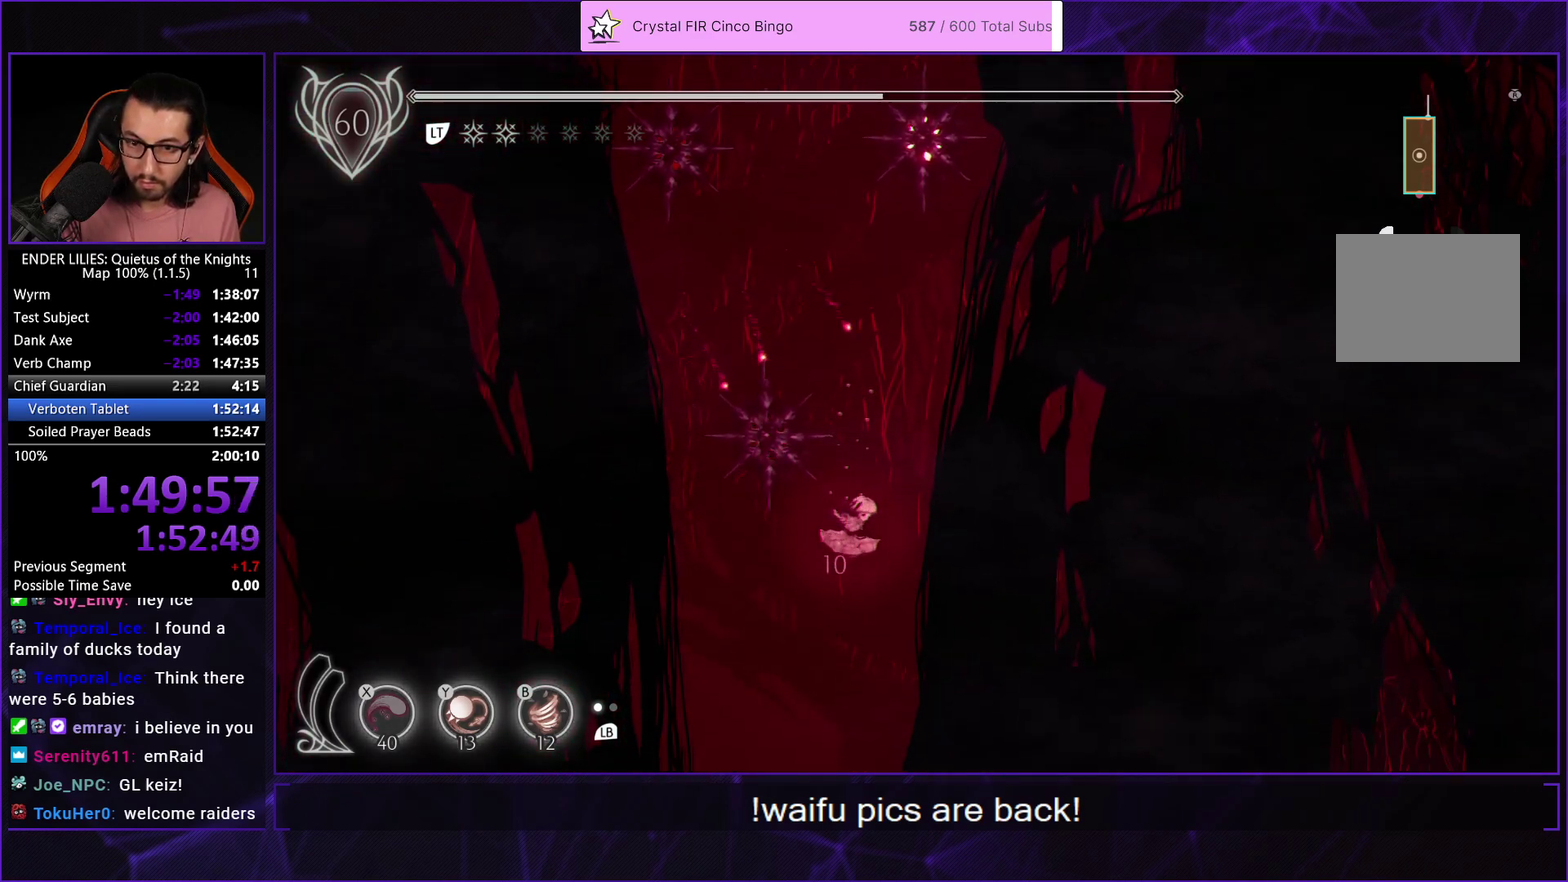
{"buttons": ["DPAD_DOWN"], "left_stick": "center", "right_stick": "center", "events": [[33, "R1", "up"], [83, "R1", "down"], [183, "R1", "up"], [233, "R1", "down"], [333, "R1", "up"], [400, "R1", "down"], [500, "R1", "up"]]}
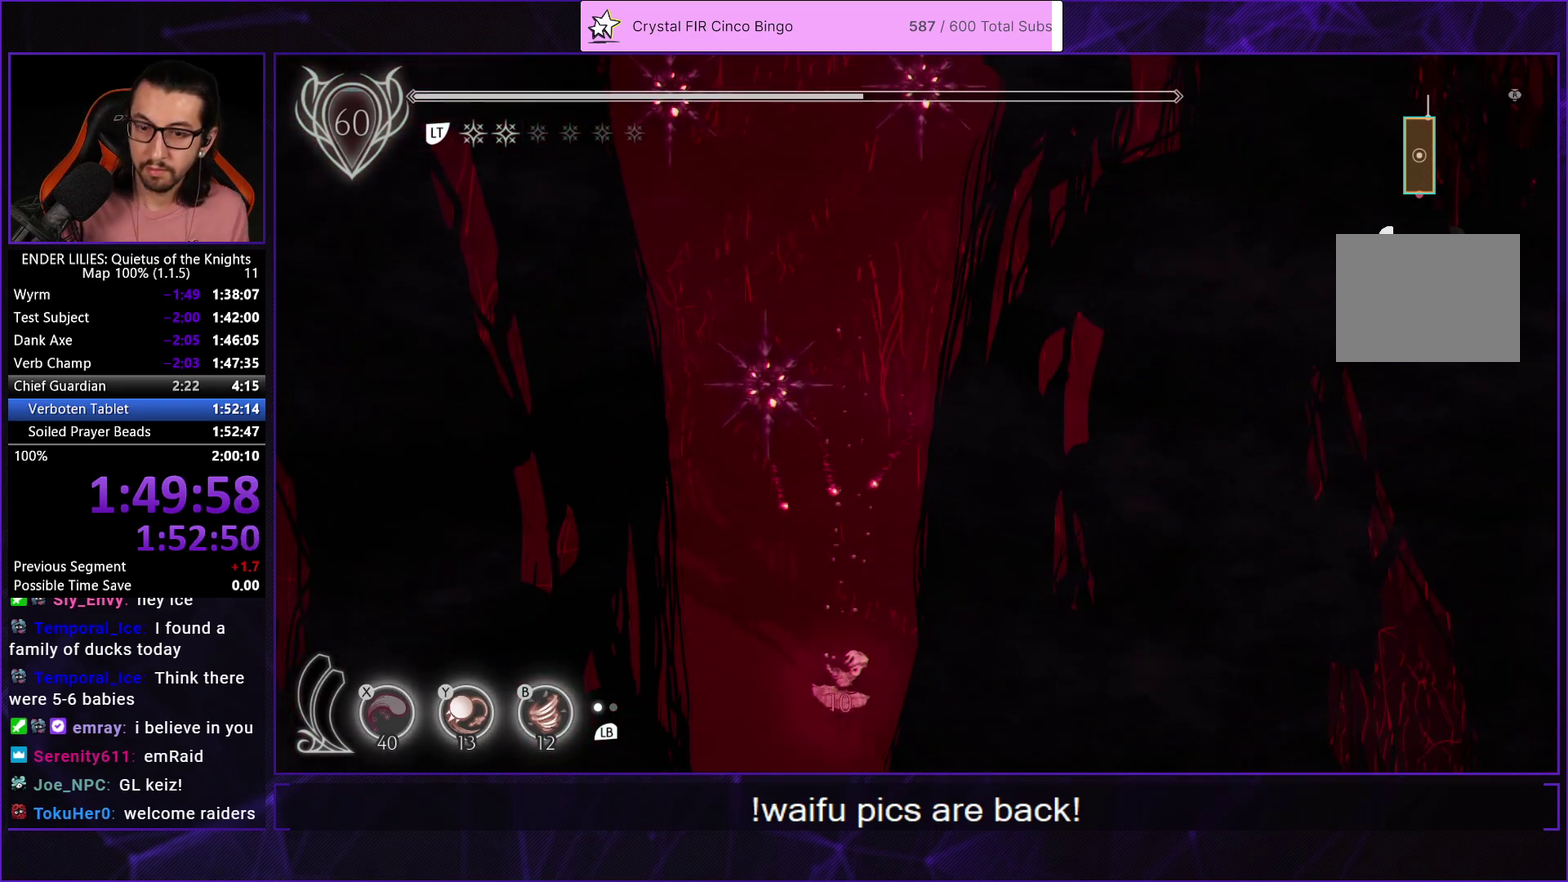
{"buttons": ["DPAD_DOWN"], "left_stick": "center", "right_stick": "center", "events": [[50, "R1", "down"], [150, "R1", "up"], [217, "R1", "down"], [317, "R1", "up"], [383, "R1", "down"], [483, "R1", "up"]]}
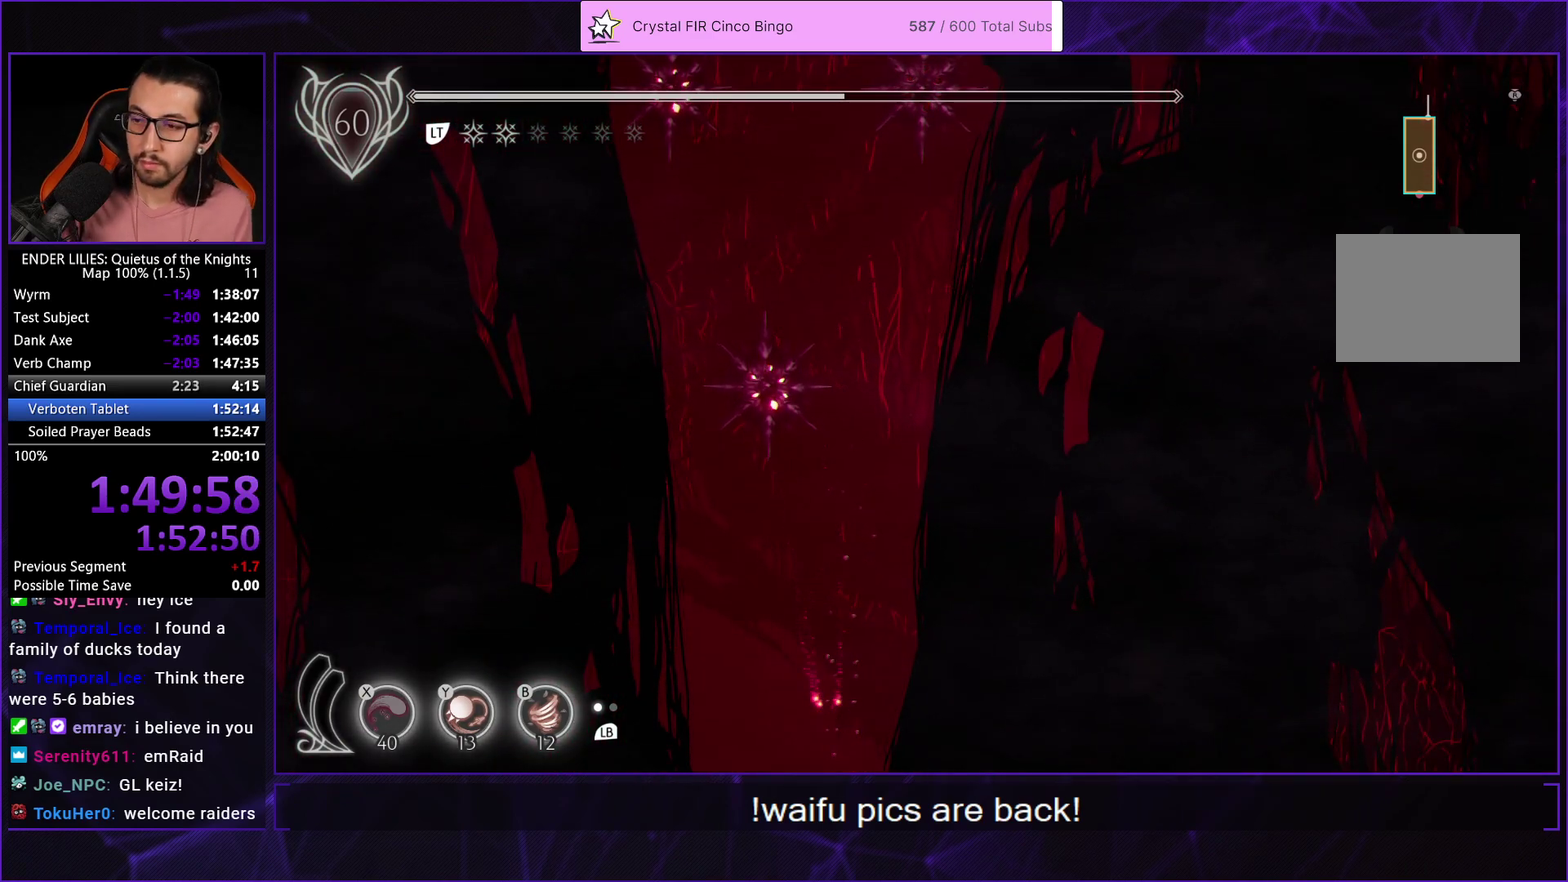
{"buttons": ["DPAD_DOWN"], "left_stick": "center", "right_stick": "center", "events": [[33, "R1", "down"], [133, "R1", "up"], [200, "R1", "down"], [300, "R1", "up"], [367, "R1", "down"], [450, "R1", "up"]]}
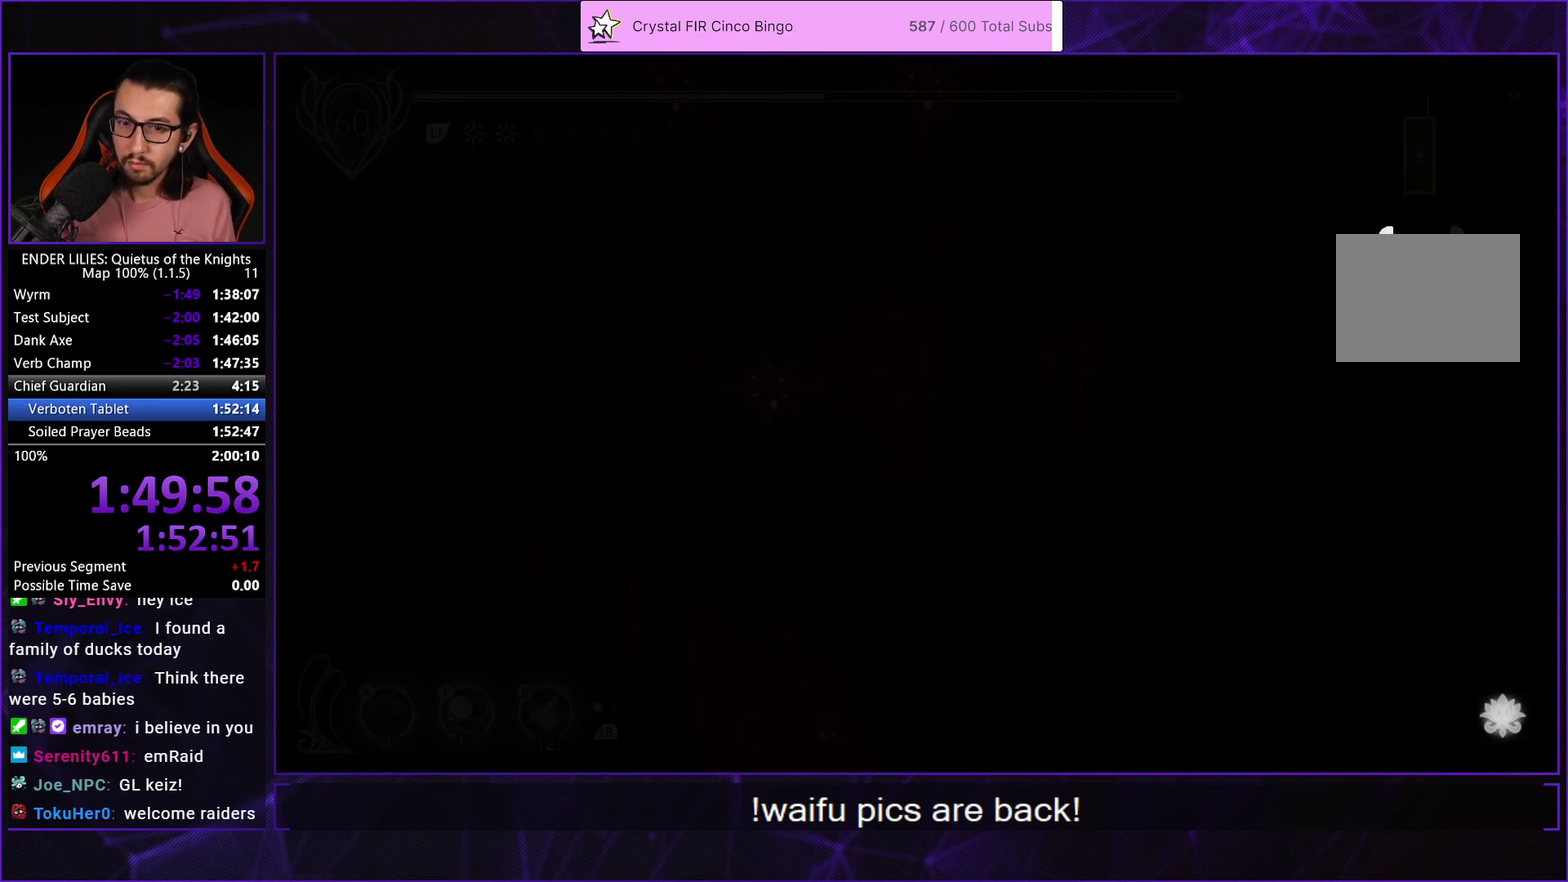
{"buttons": ["DPAD_DOWN"], "left_stick": "center", "right_stick": "center", "events": [[33, "R1", "down"], [117, "R1", "up"], [200, "R1", "down"], [283, "R1", "up"], [367, "R1", "down"], [467, "R1", "up"]]}
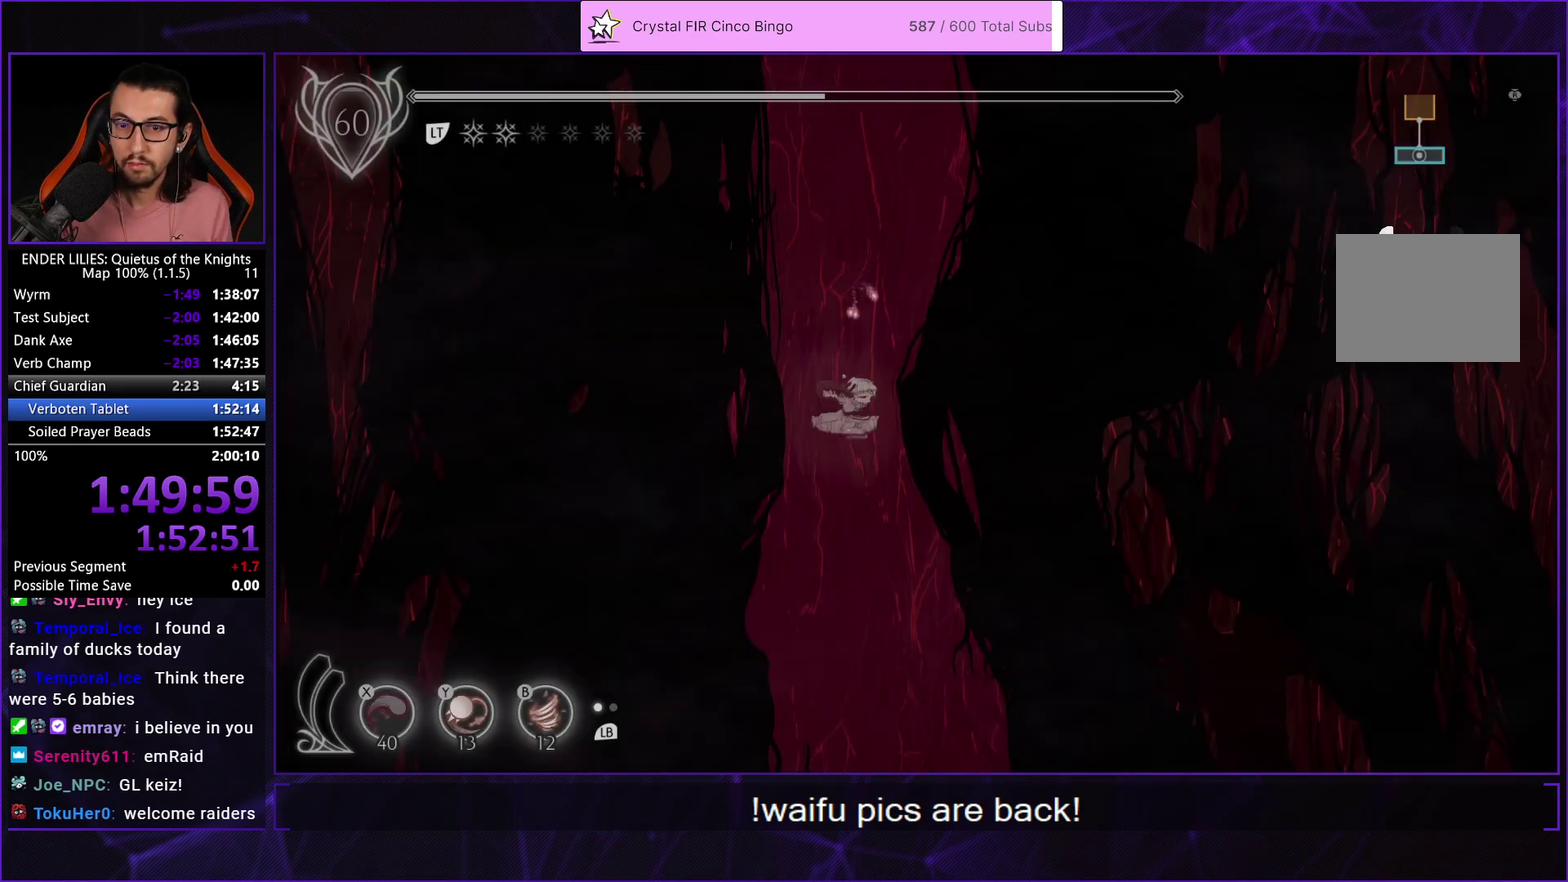
{"buttons": ["DPAD_DOWN"], "left_stick": "center", "right_stick": "center", "events": [[33, "R1", "down"], [133, "R1", "up"], [200, "R1", "down"], [300, "R1", "up"], [367, "R1", "down"], [467, "R1", "up"]]}
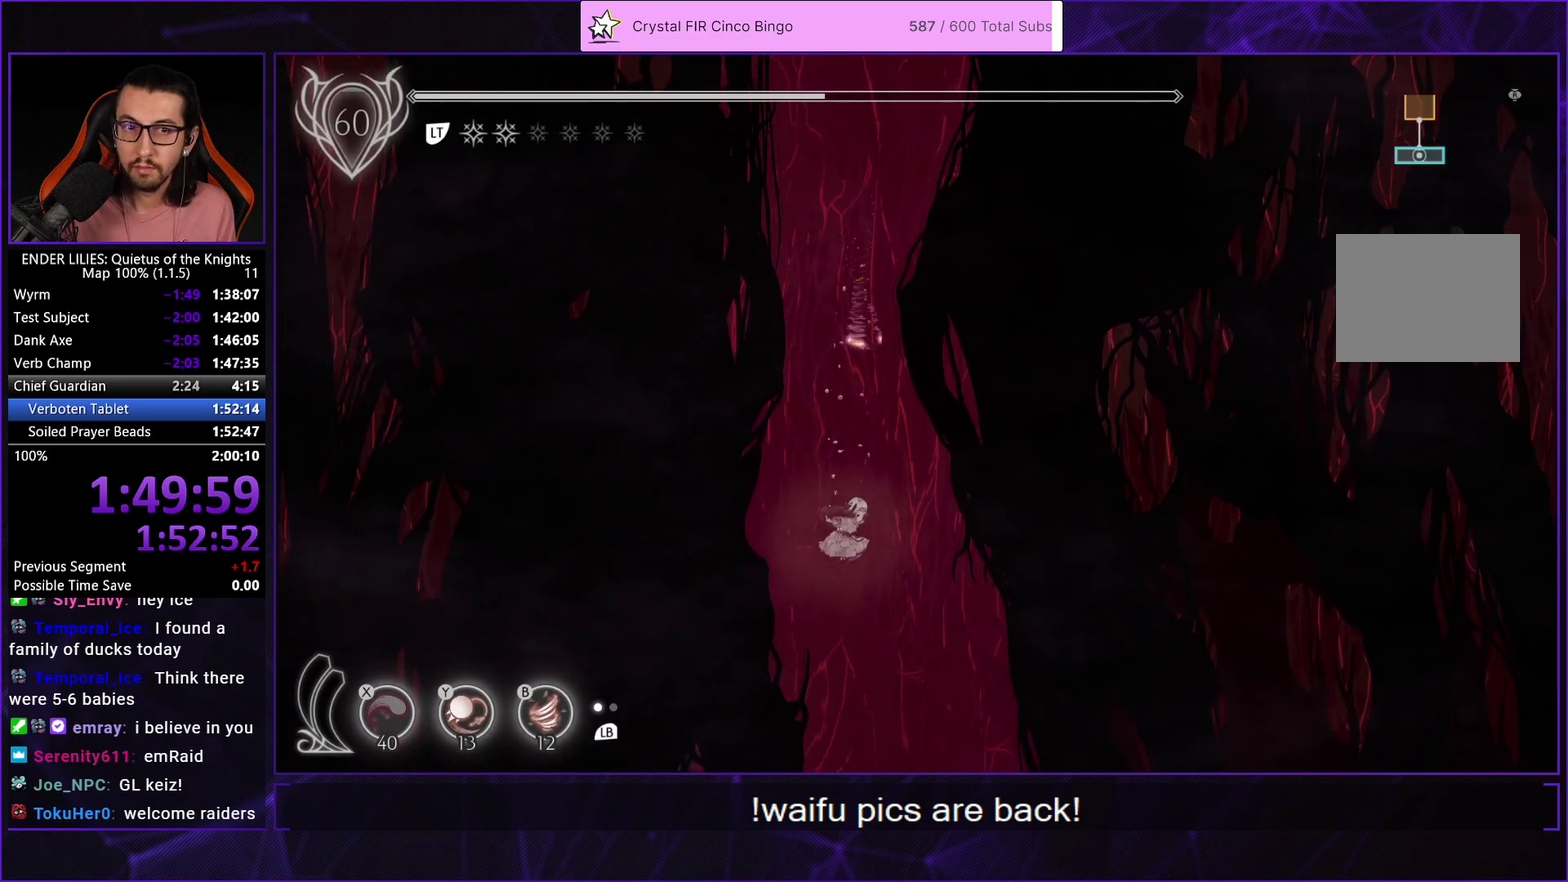
{"buttons": ["DPAD_DOWN"], "left_stick": "center", "right_stick": "center", "events": [[17, "R1", "down"], [117, "R1", "up"], [200, "R1", "down"], [317, "R1", "up"], [367, "R1", "down"], [483, "R1", "up"]]}
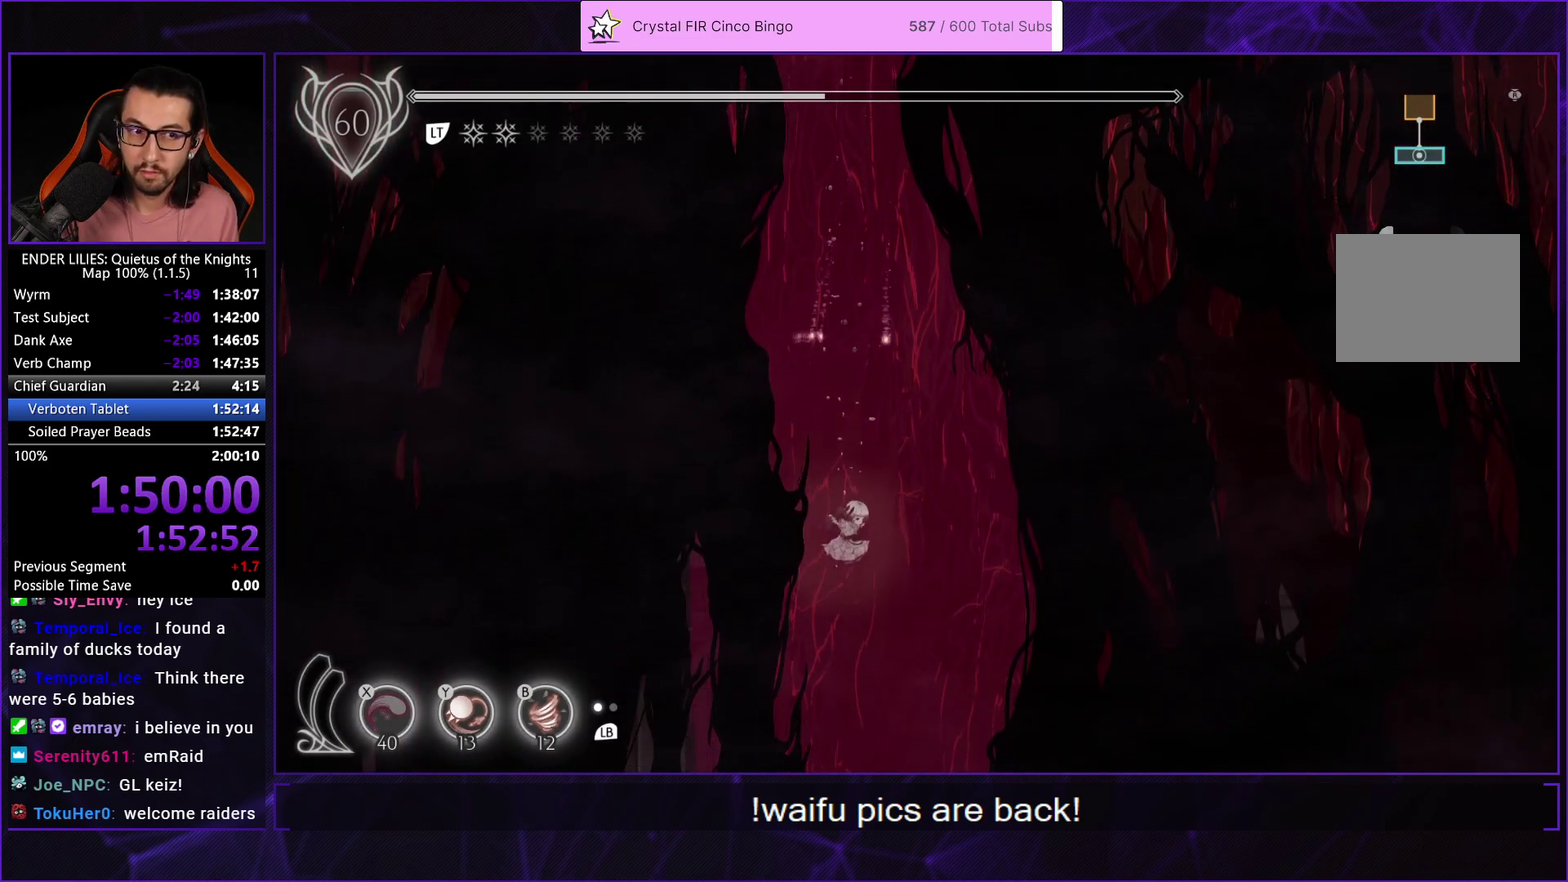
{"buttons": ["DPAD_DOWN"], "left_stick": "center", "right_stick": "center", "events": [[50, "R1", "down"], [133, "R1", "up"], [217, "R1", "down"], [317, "R1", "up"], [383, "R1", "down"], [483, "R1", "up"]]}
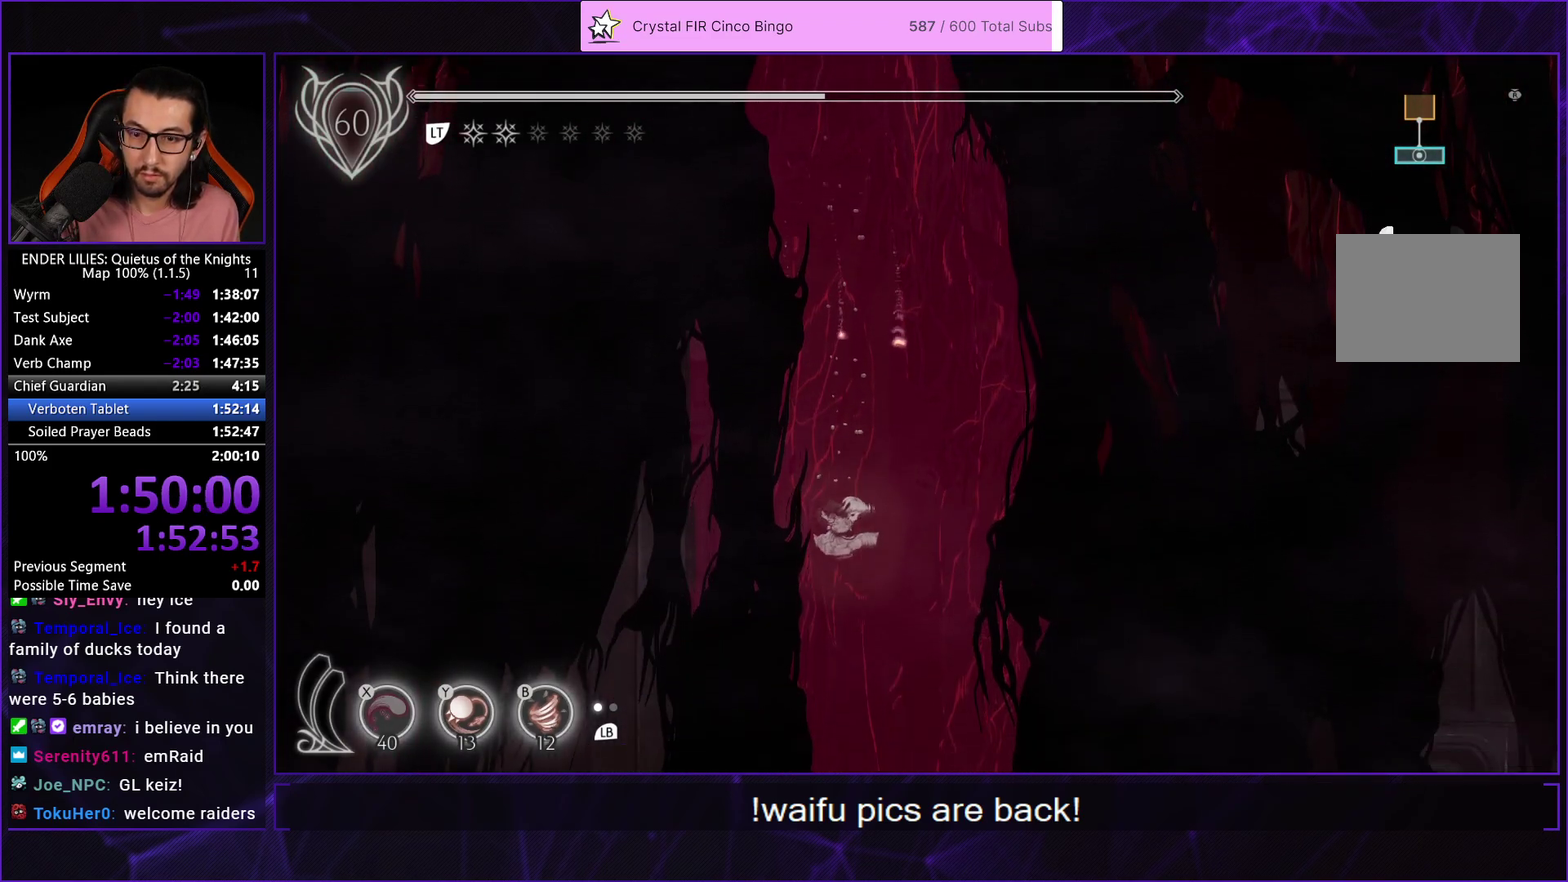
{"buttons": ["DPAD_DOWN"], "left_stick": "center", "right_stick": "center", "events": [[67, "R1", "down"], [150, "R1", "up"], [233, "R1", "down"], [333, "R1", "up"], [417, "R1", "down"], [500, "R1", "up"]]}
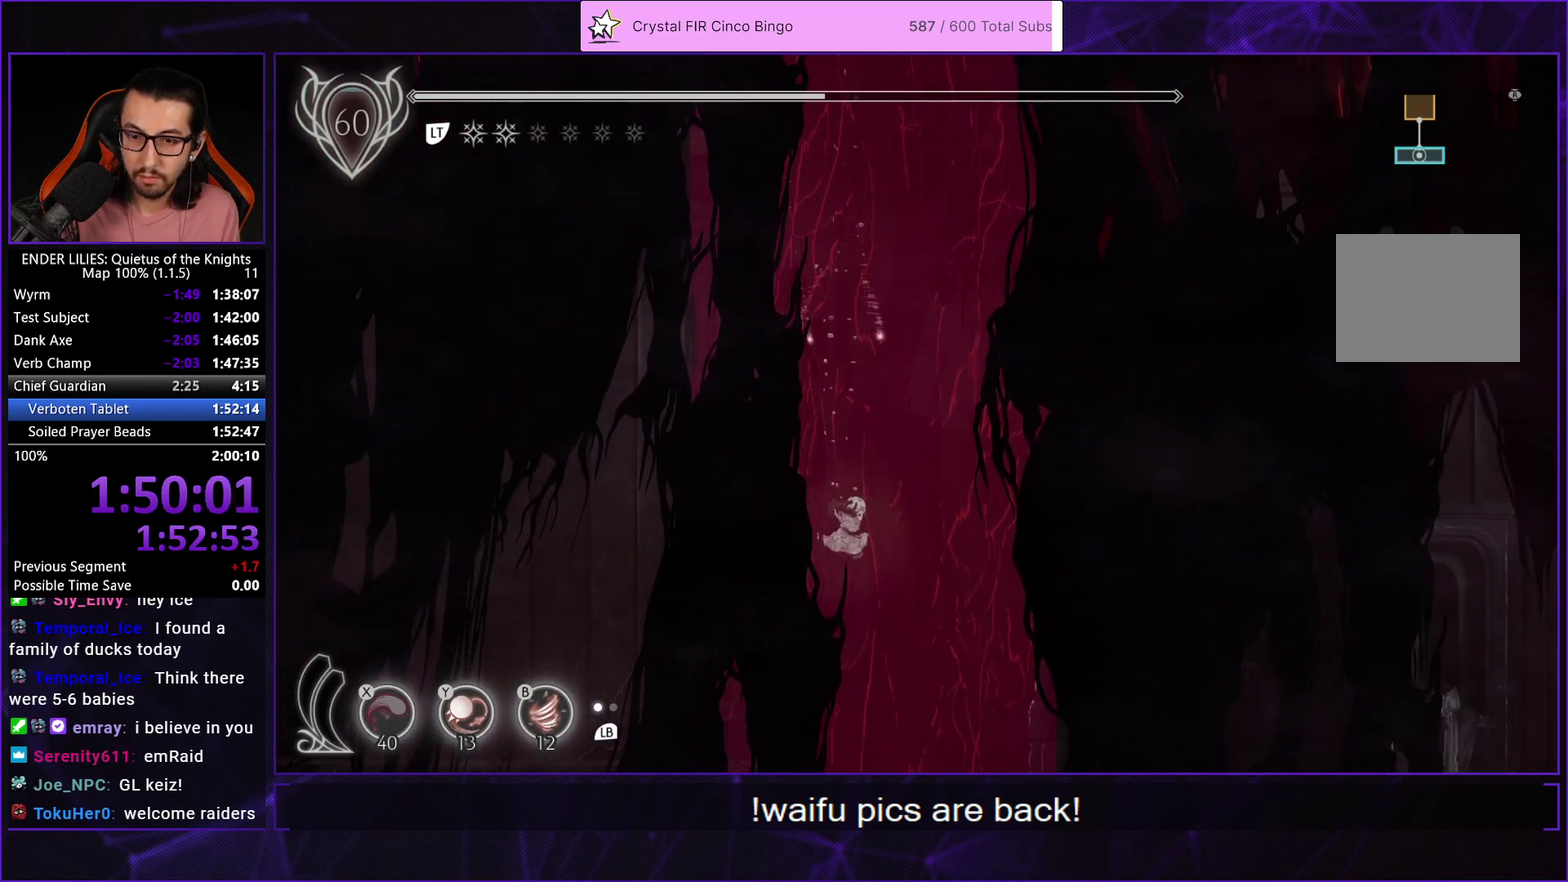
{"buttons": ["R1", "DPAD_DOWN", "DPAD_RIGHT"], "left_stick": "center", "right_stick": "center", "events": [[33, "DPAD_RIGHT", "down"], [83, "R1", "down"], [183, "R1", "up"], [250, "R1", "down"], [367, "R1", "up"], [433, "R1", "down"]]}
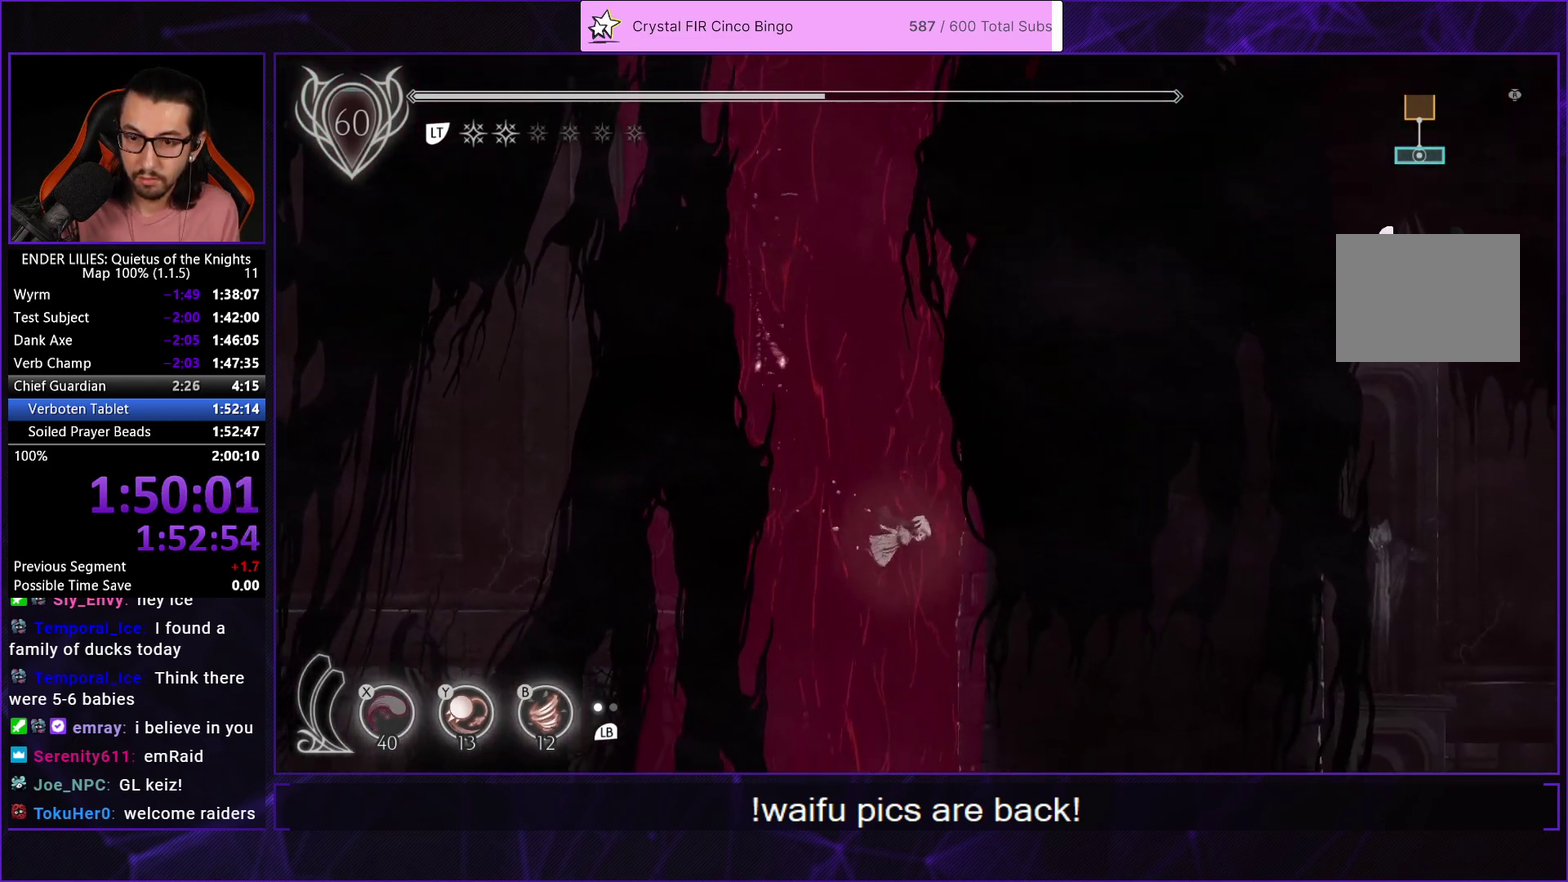
{"buttons": ["DPAD_DOWN", "DPAD_RIGHT"], "left_stick": "center", "right_stick": "center", "events": [[50, "R1", "up"], [100, "R1", "down"], [200, "R1", "up"]]}
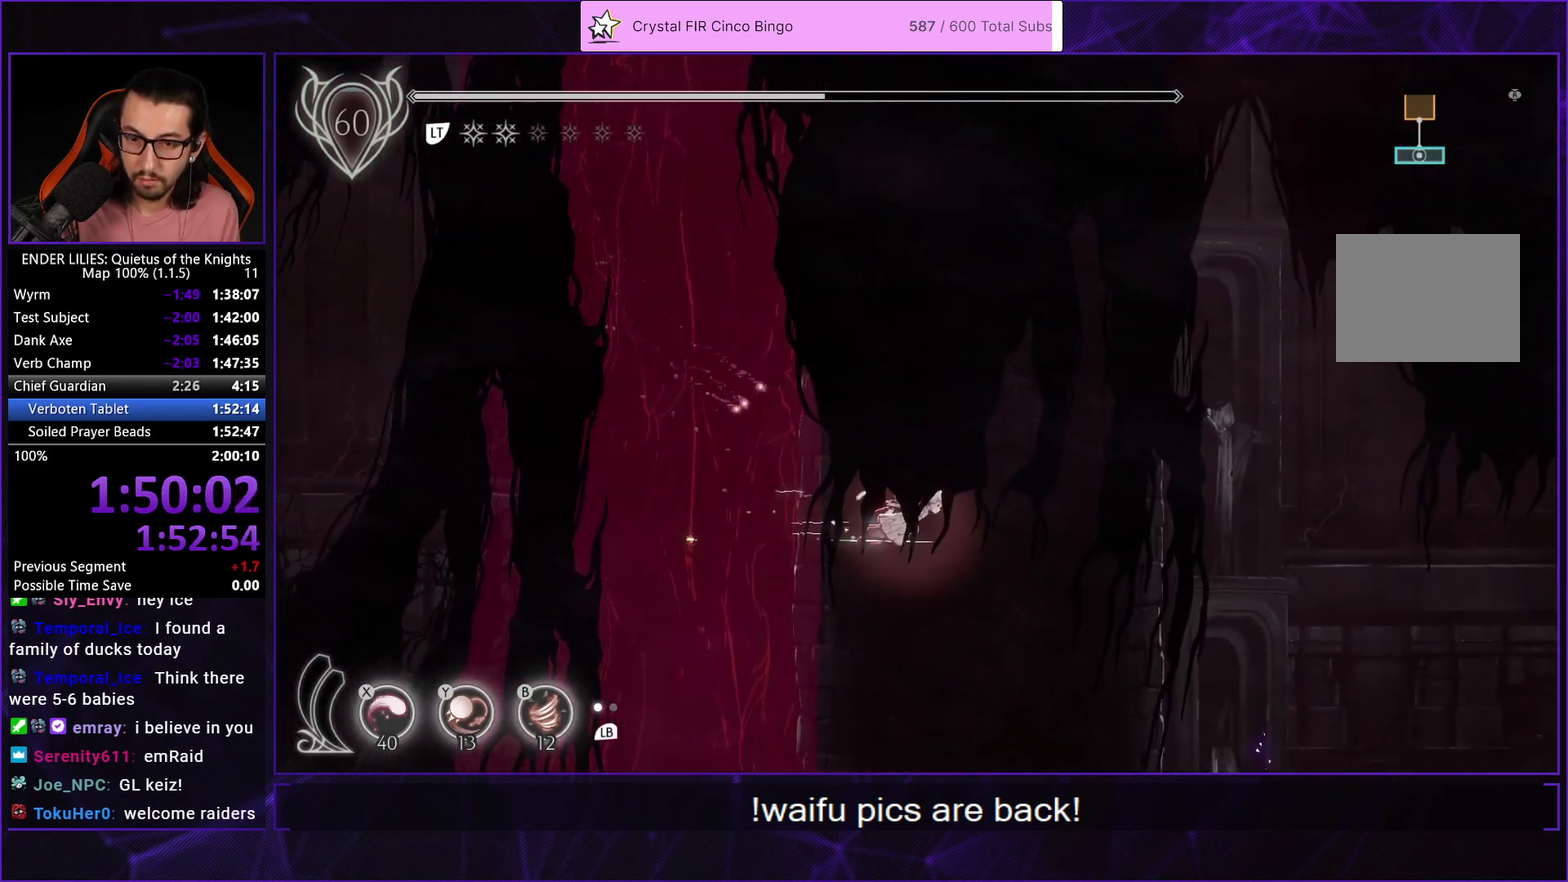
{"buttons": ["DPAD_DOWN", "DPAD_RIGHT"], "left_stick": "center", "right_stick": "center", "events": [[67, "DPAD_RIGHT", "up"], [367, "DPAD_RIGHT", "down"]]}
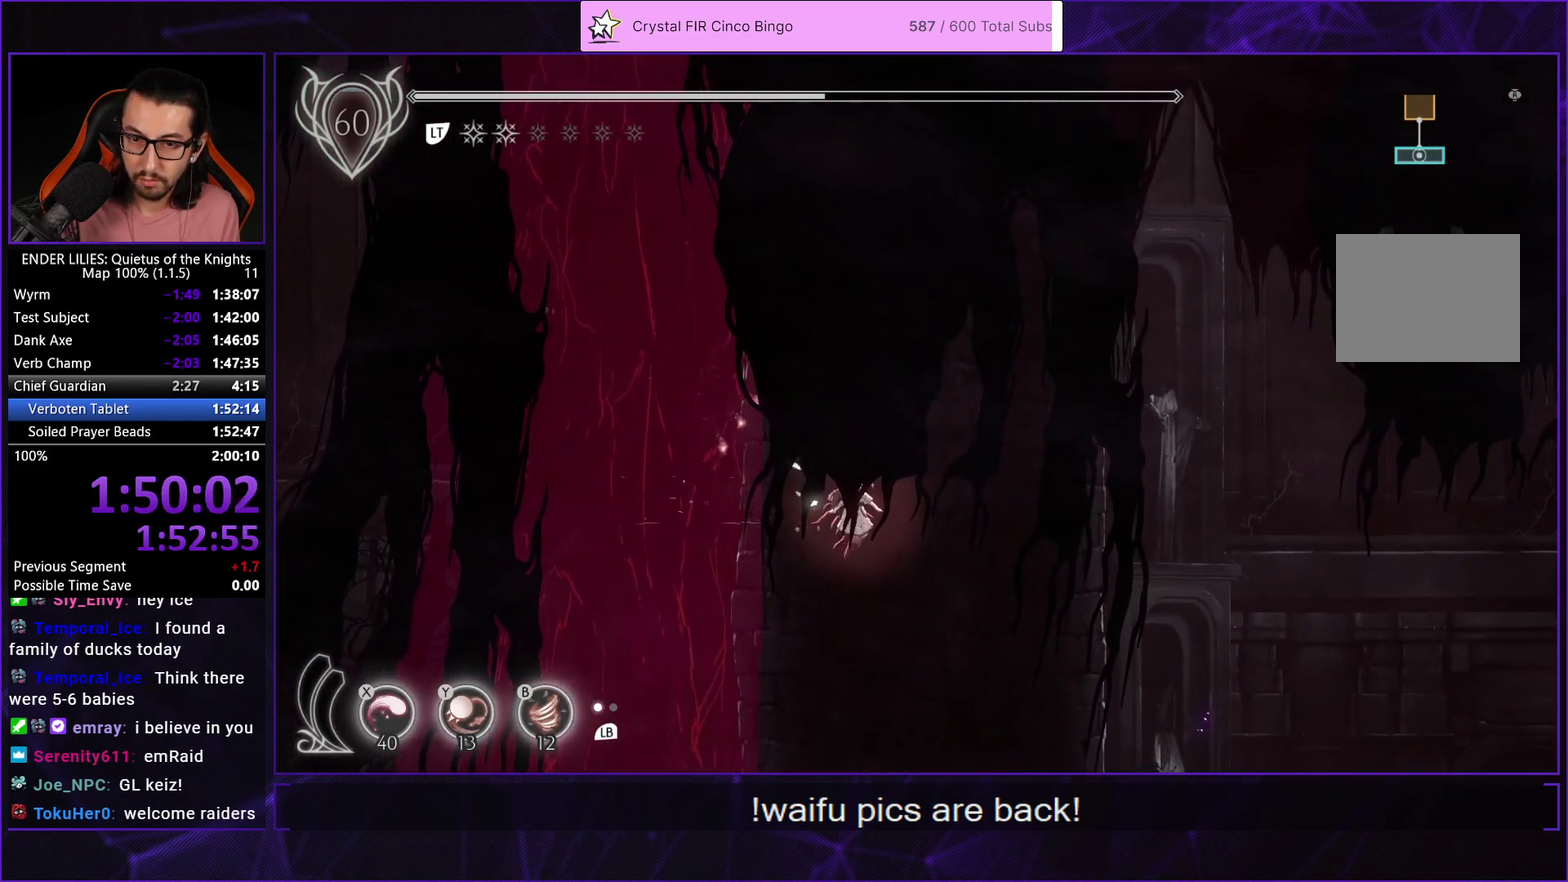
{"buttons": [], "left_stick": "center", "right_stick": "center", "events": [[150, "DPAD_RIGHT", "up"], [167, "DPAD_DOWN", "up"]]}
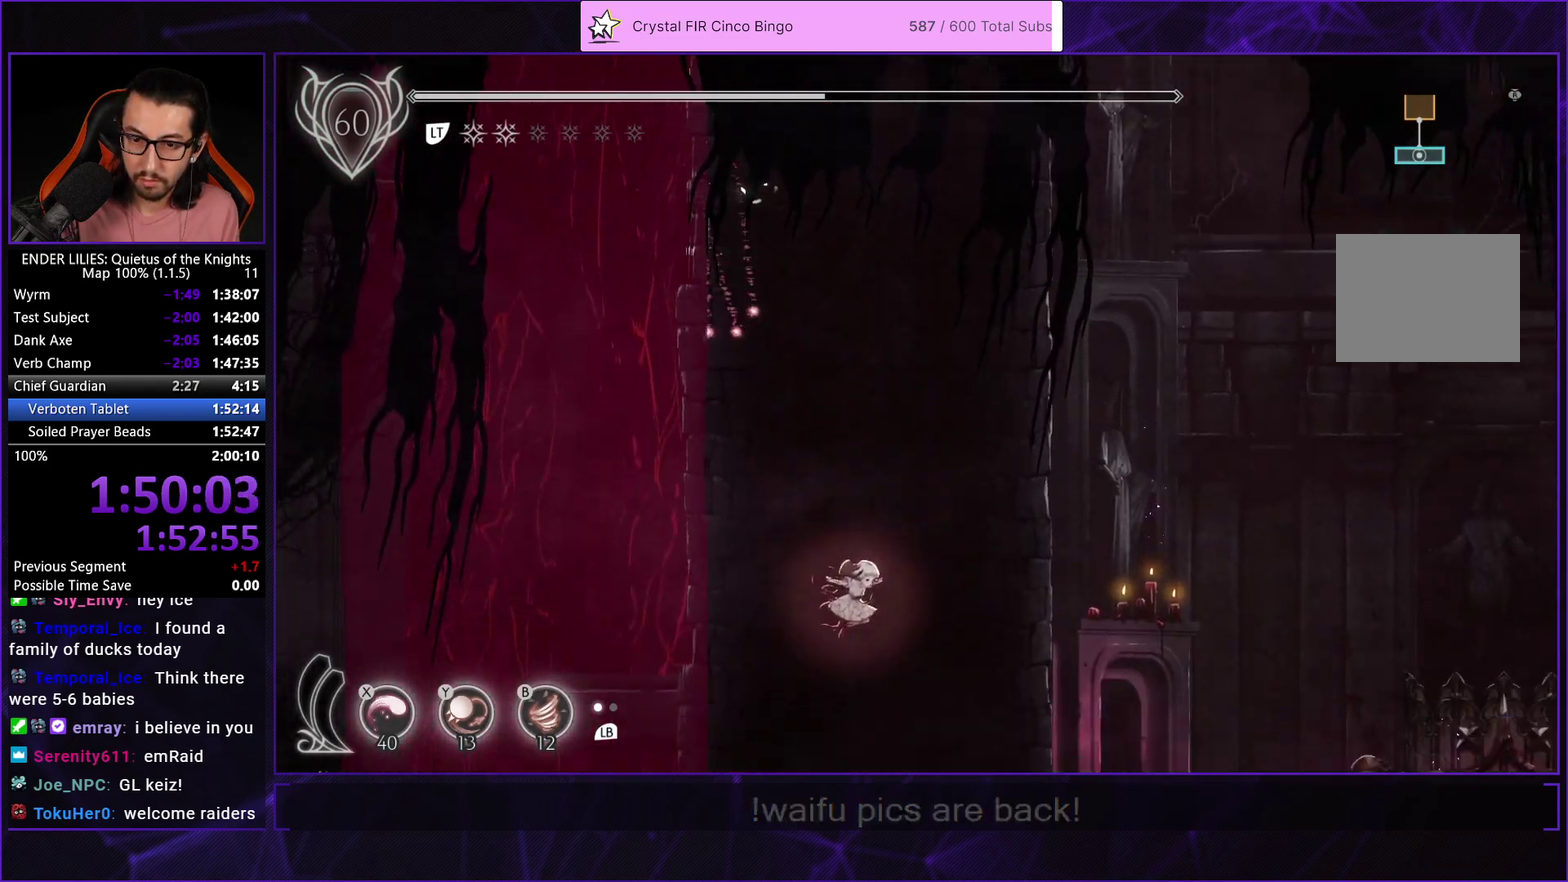
{"buttons": [], "left_stick": "center", "right_stick": "center", "events": [[267, "DPAD_RIGHT", "down"], [367, "DPAD_RIGHT", "up"]]}
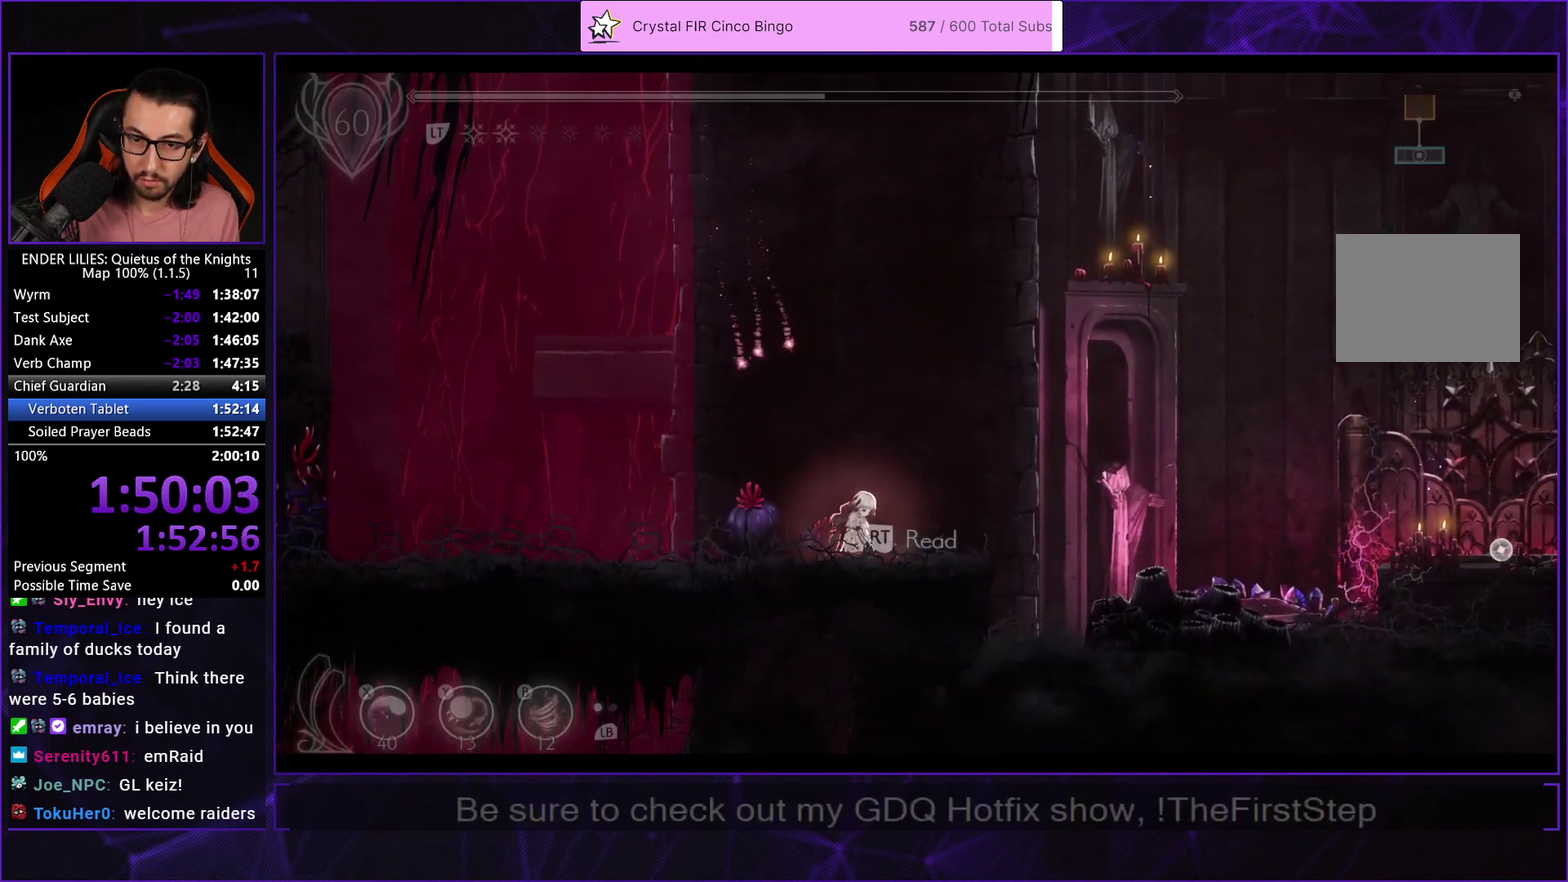
{"buttons": ["A"], "left_stick": "center", "right_stick": "center", "events": [[150, "A", "down"], [233, "A", "up"], [317, "A", "down"], [367, "A", "up"], [467, "A", "down"]]}
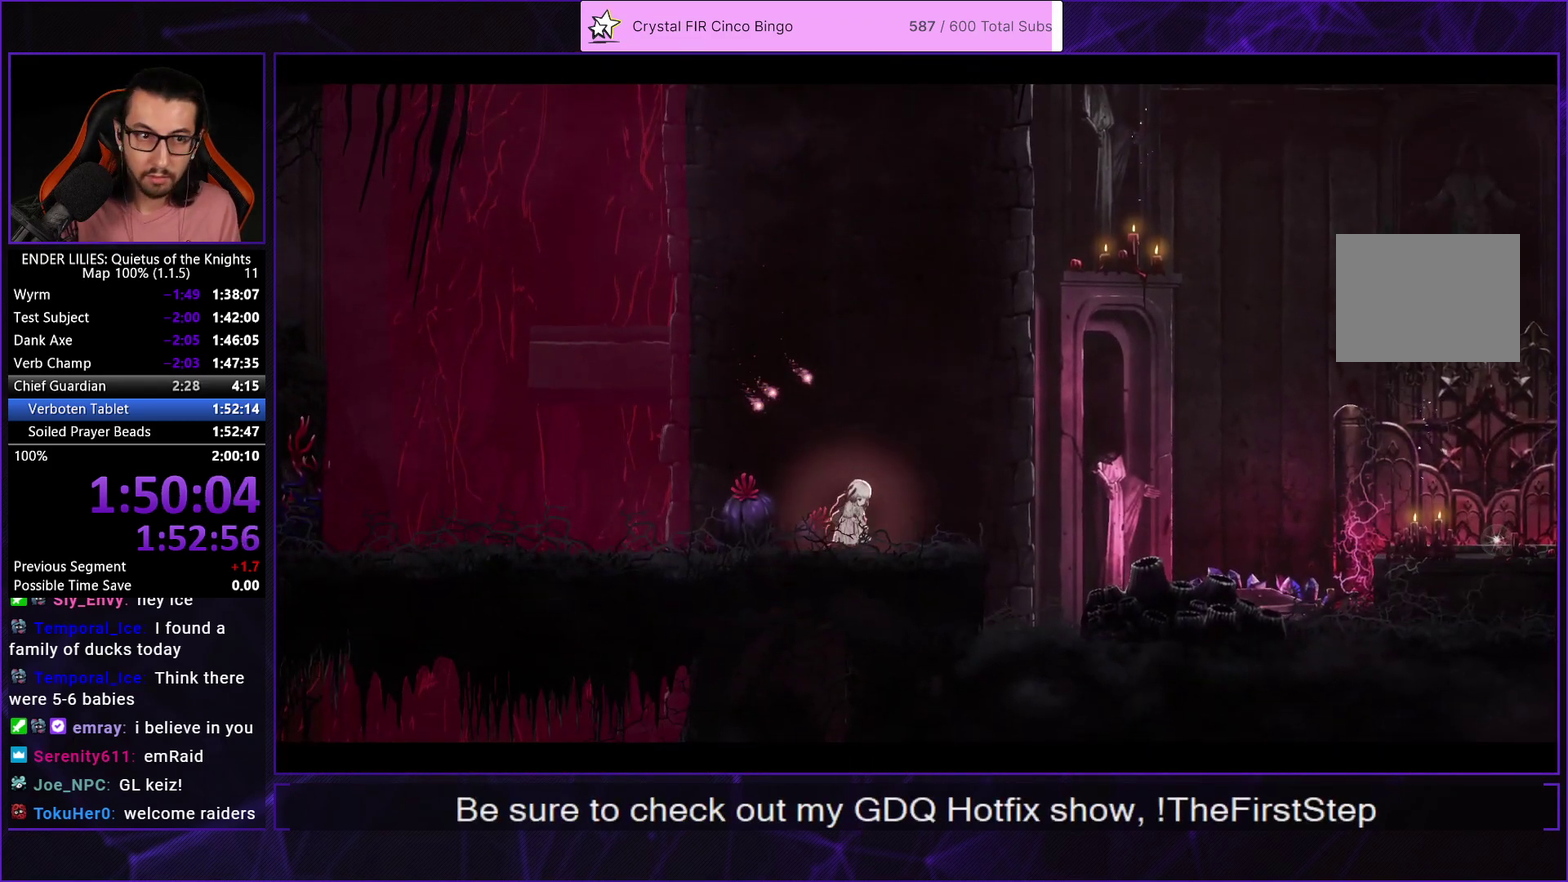
{"buttons": ["A"], "left_stick": "center", "right_stick": "center", "events": [[67, "A", "up"], [117, "A", "down"], [200, "A", "up"], [283, "A", "down"], [367, "A", "up"], [450, "A", "down"]]}
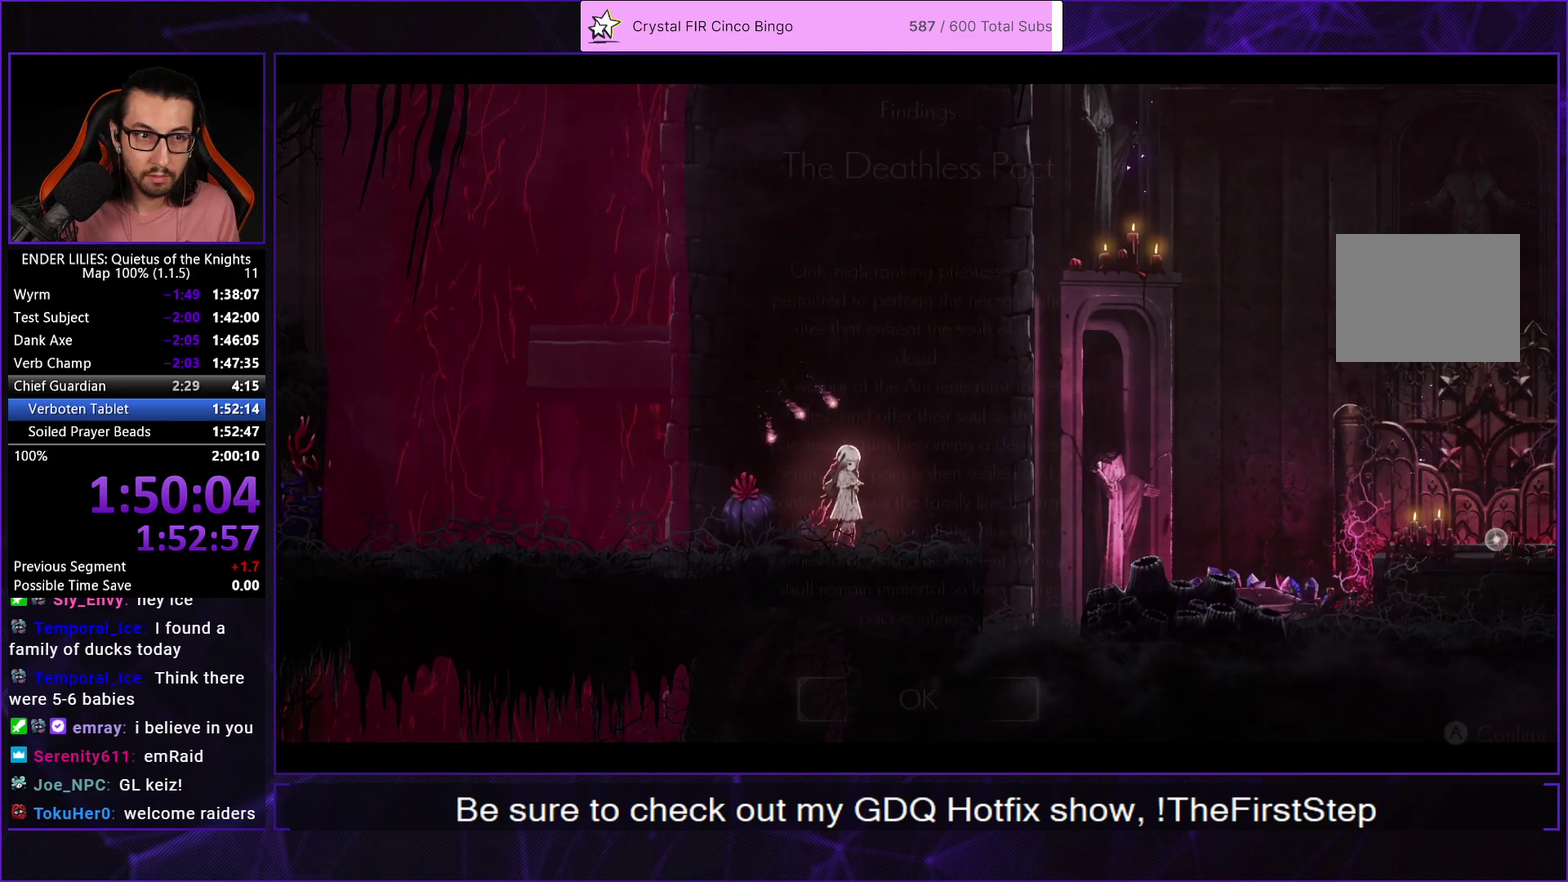
{"buttons": ["DPAD_RIGHT"], "left_stick": "center", "right_stick": "center", "events": [[33, "A", "up"], [100, "A", "down"], [183, "A", "up"], [250, "A", "down"], [250, "DPAD_RIGHT", "down"], [317, "A", "up"], [383, "A", "down"], [500, "A", "up"]]}
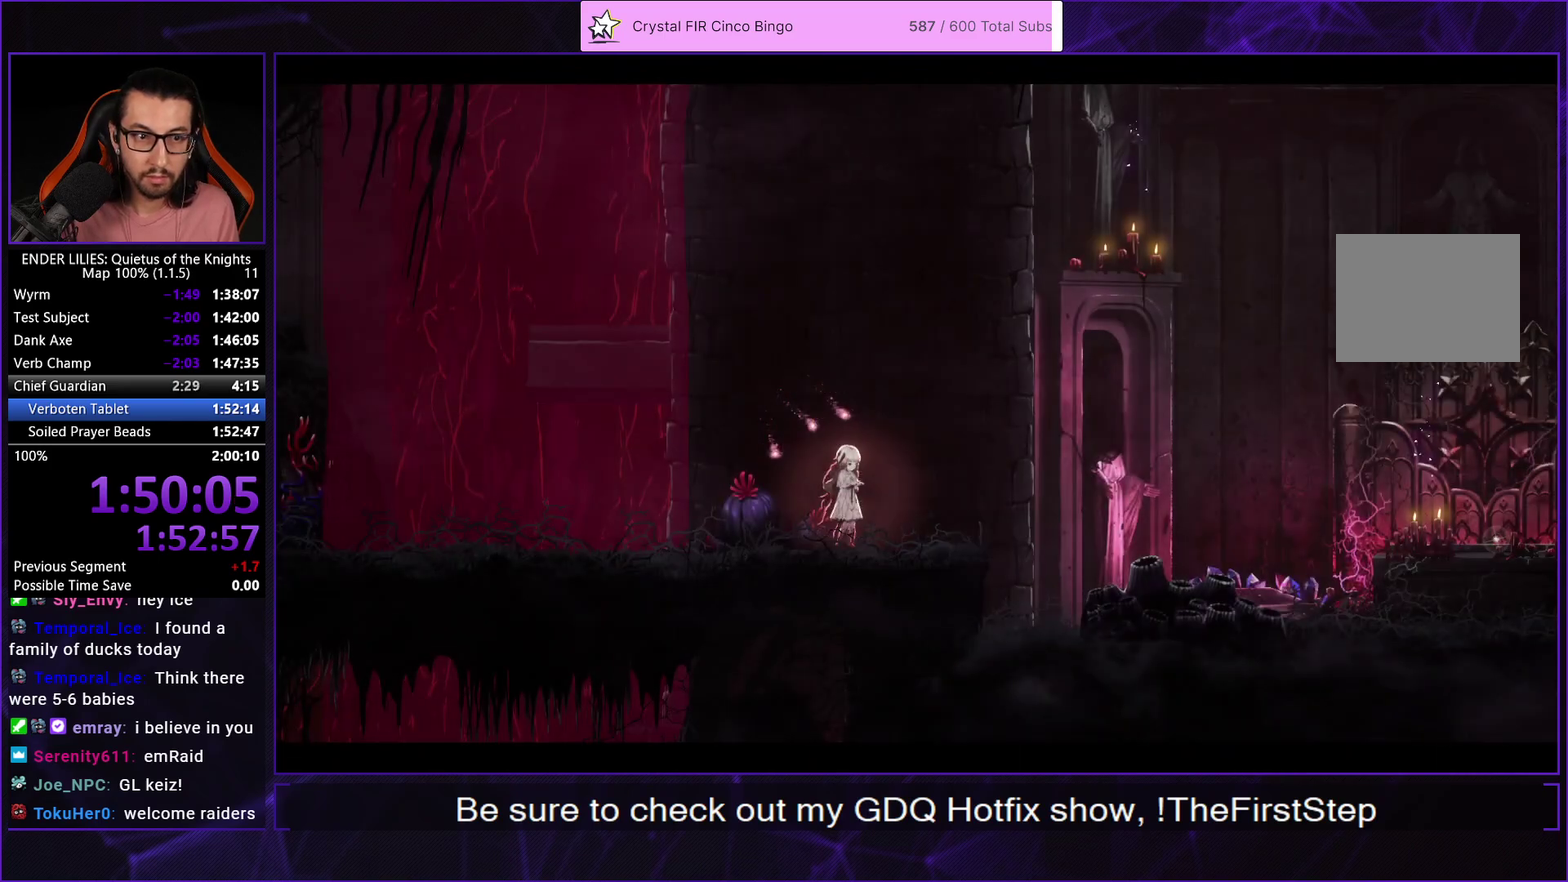
{"buttons": ["DPAD_RIGHT"], "left_stick": "center", "right_stick": "center", "events": []}
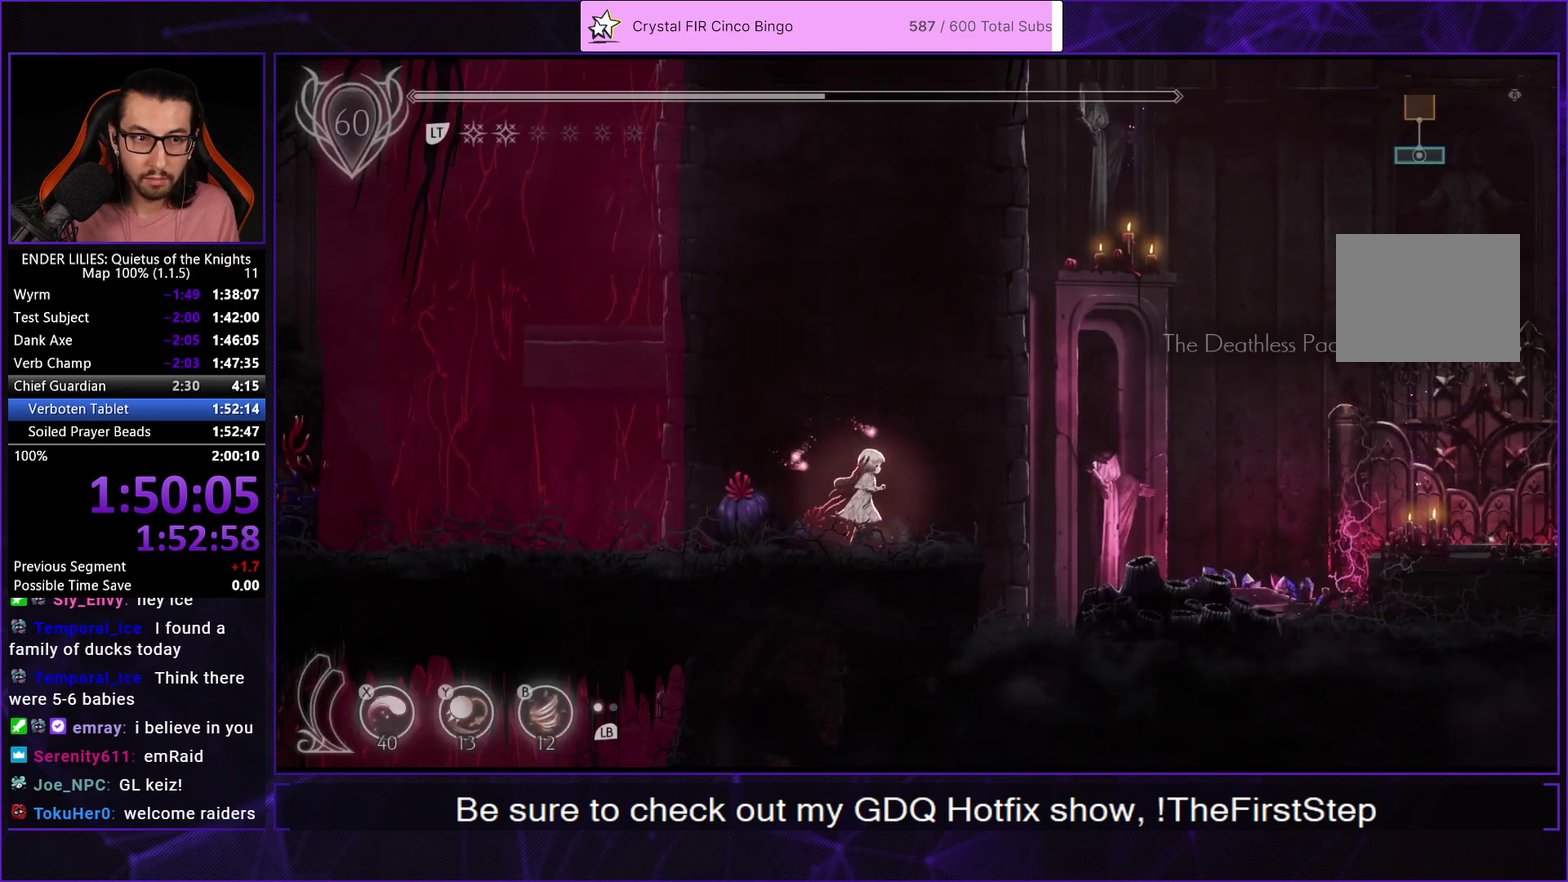
{"buttons": ["R1", "DPAD_RIGHT"], "left_stick": "center", "right_stick": "center", "events": [[83, "R1", "down"]]}
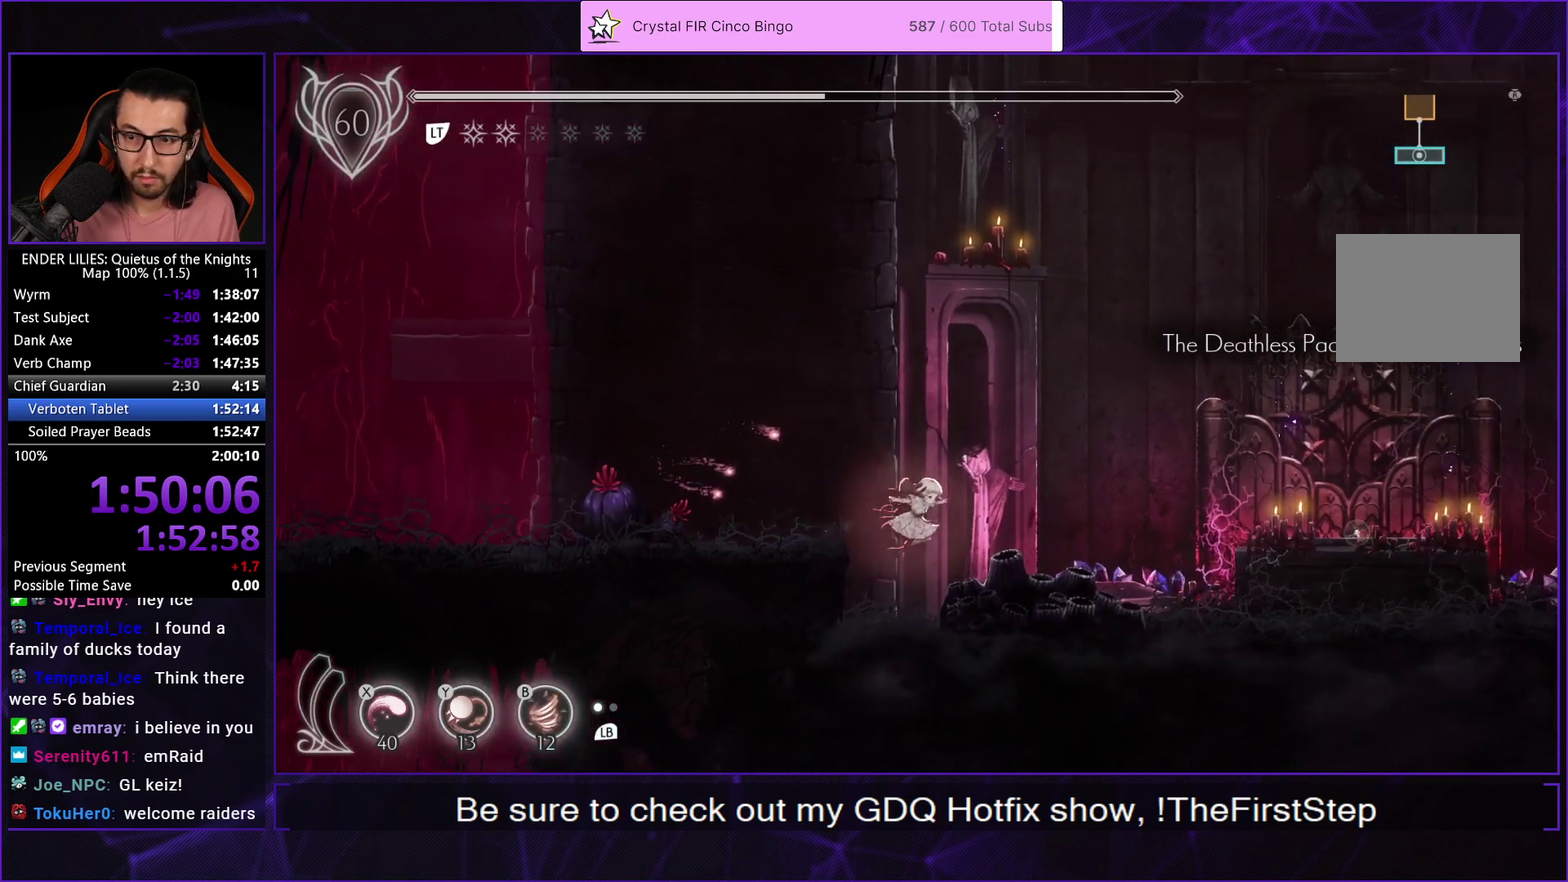
{"buttons": ["R1", "DPAD_RIGHT"], "left_stick": "center", "right_stick": "center", "events": [[133, "R1", "up"], [200, "R1", "down"]]}